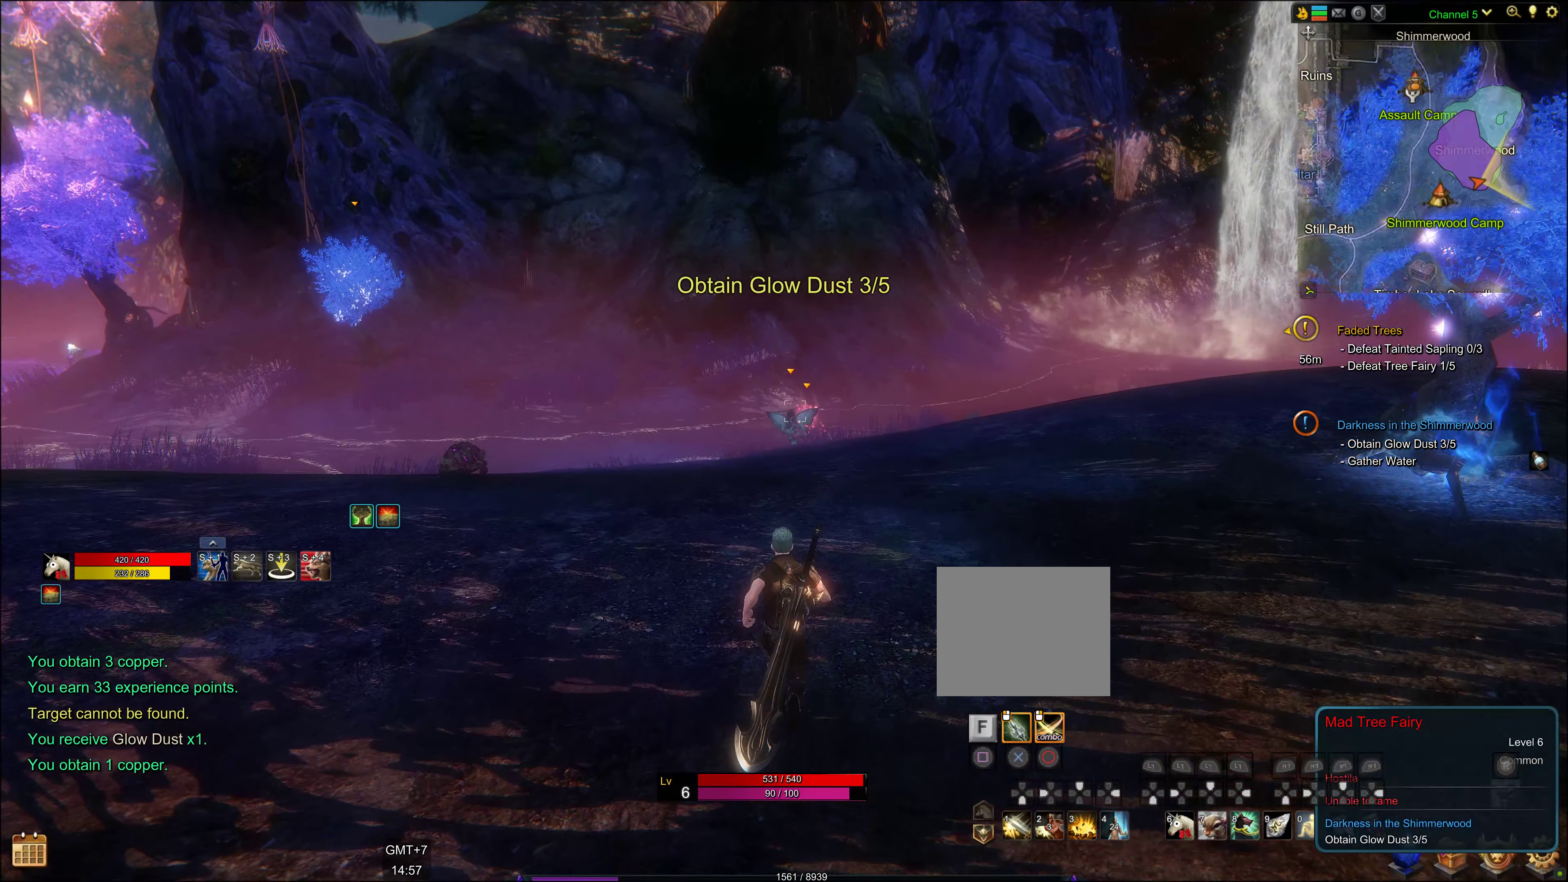
Gameplay with a controller (PlayStation layout); each line is a JSON object with the inputs held at the frame after it. "events" lists button and stick changes between this image and that frame as [ms after this image, input, new state], when the widget could be followed in between.
{"buttons": [], "left_stick": "up", "right_stick": "center", "events": []}
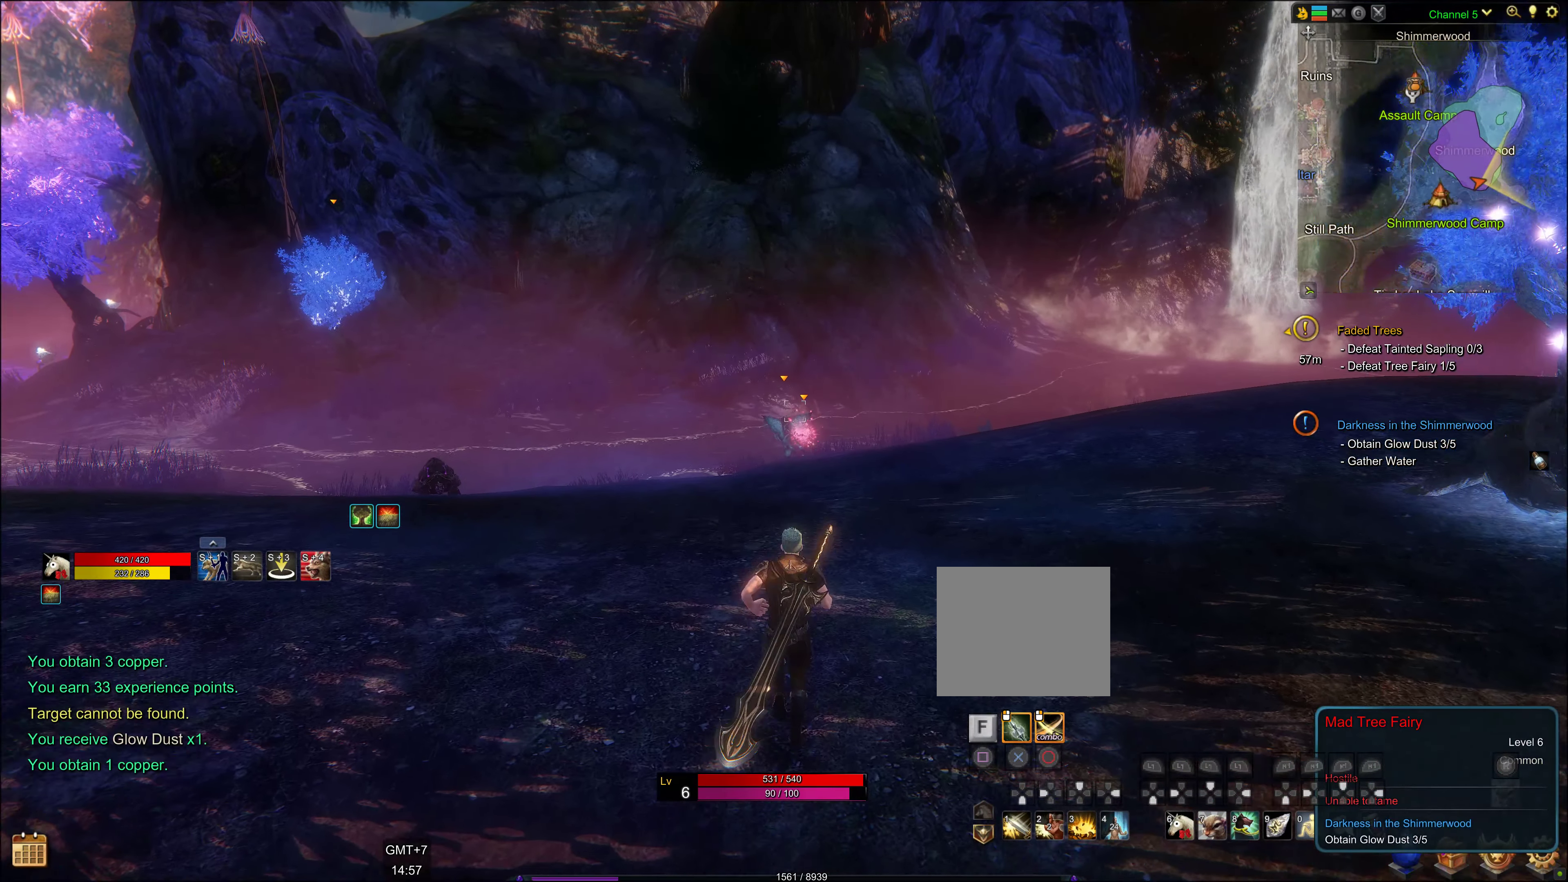
{"buttons": [], "left_stick": "center", "right_stick": "center", "events": [[50, "left_stick", "center"], [166, "right_stick", "down-right"], [266, "right_stick", "center"]]}
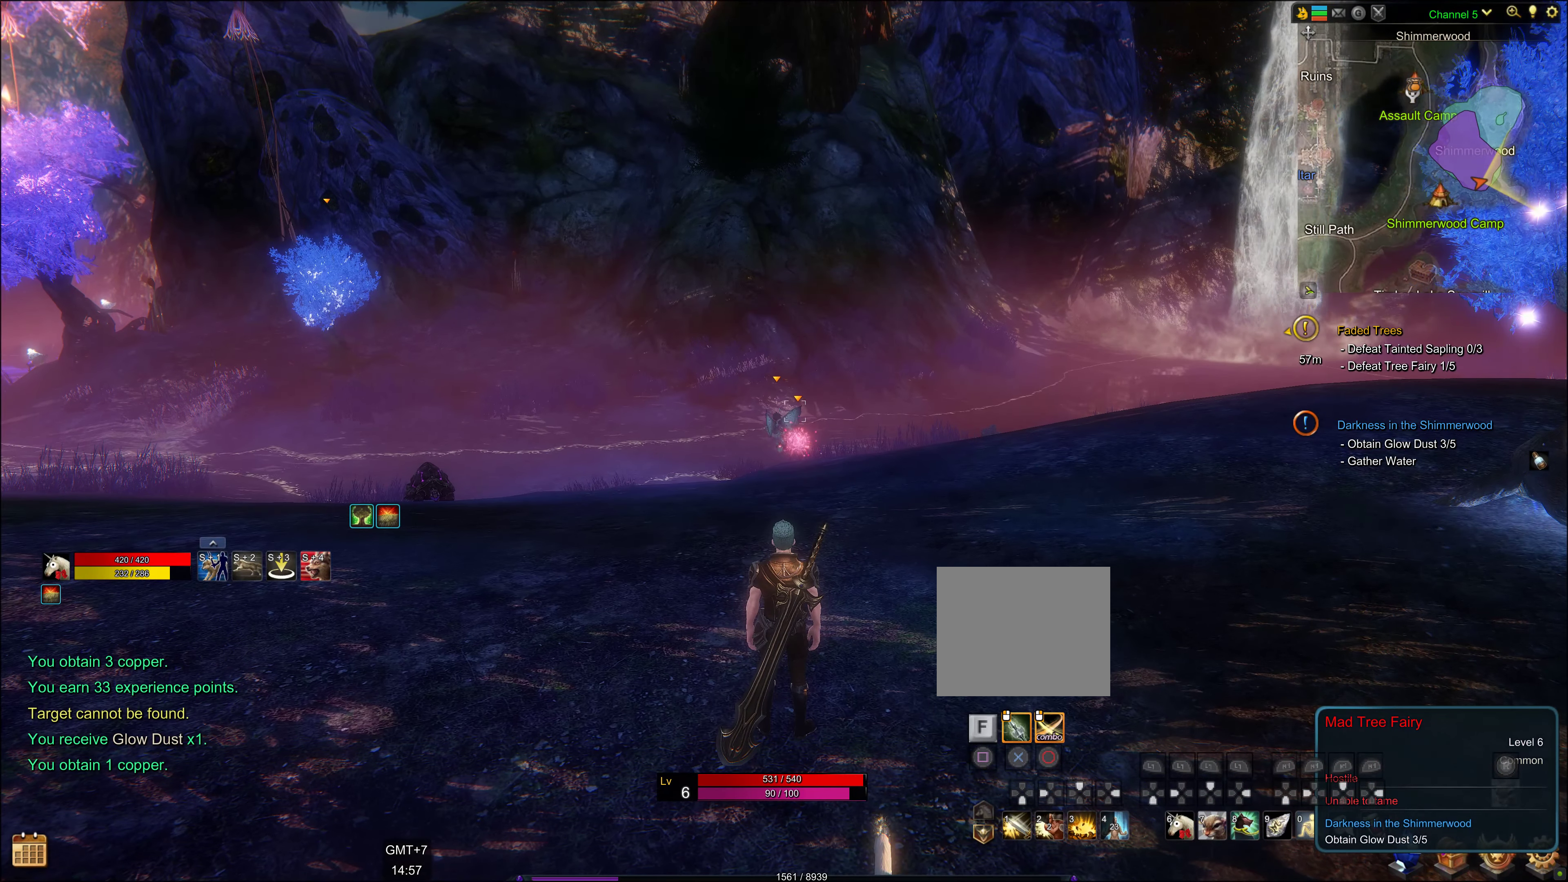
{"buttons": [], "left_stick": "center", "right_stick": "center", "events": [[267, "DPAD_LEFT", "down"], [417, "DPAD_LEFT", "up"]]}
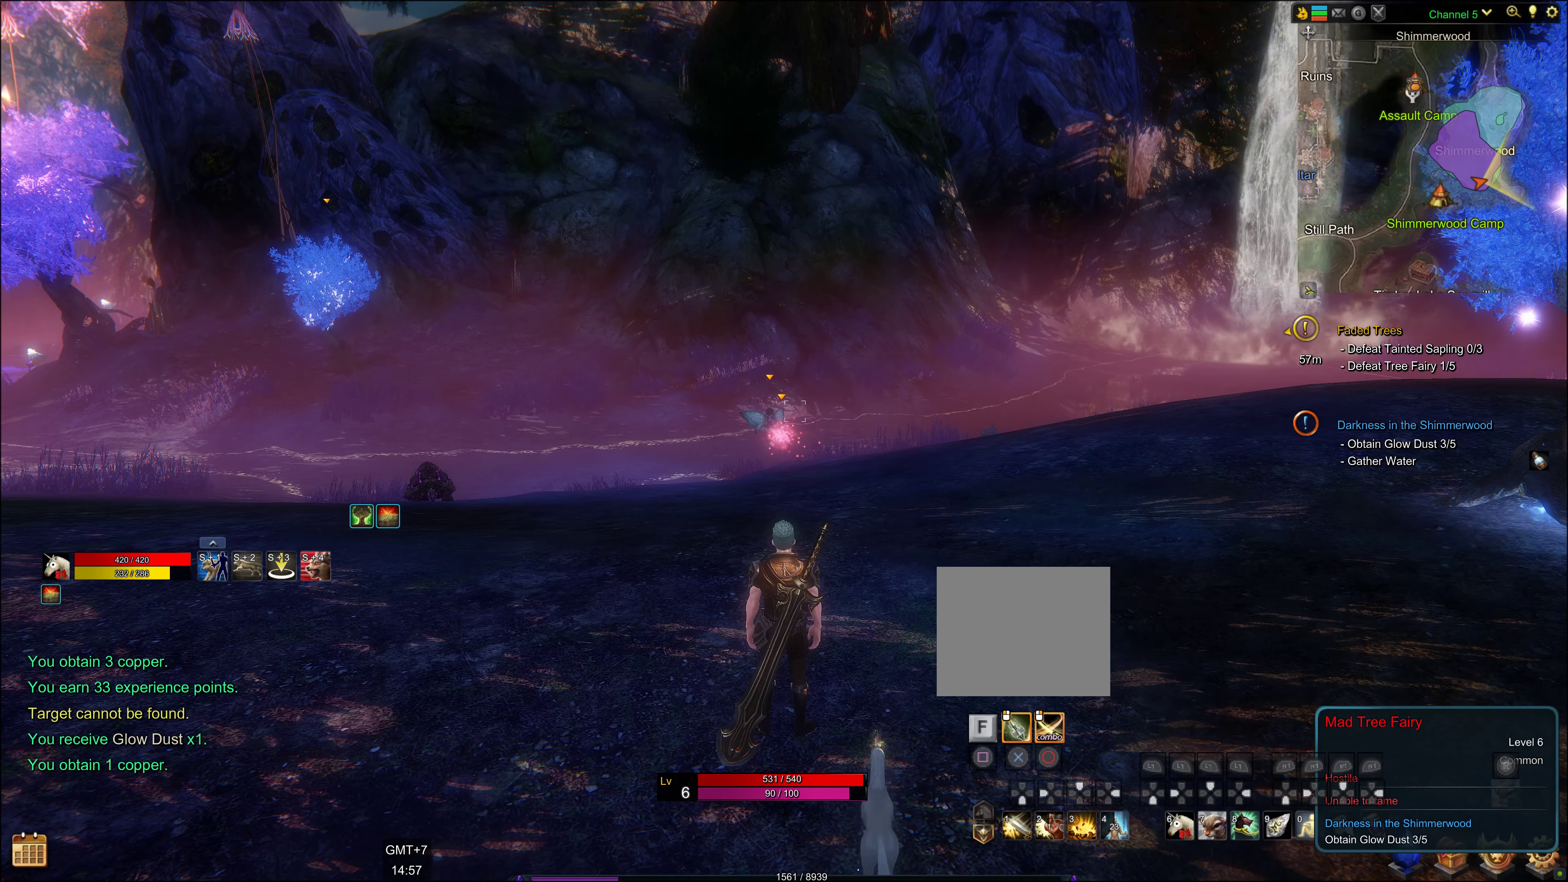
{"buttons": [], "left_stick": "up", "right_stick": "center", "events": [[333, "right_stick", "down"], [433, "left_stick", "up"], [483, "right_stick", "center"]]}
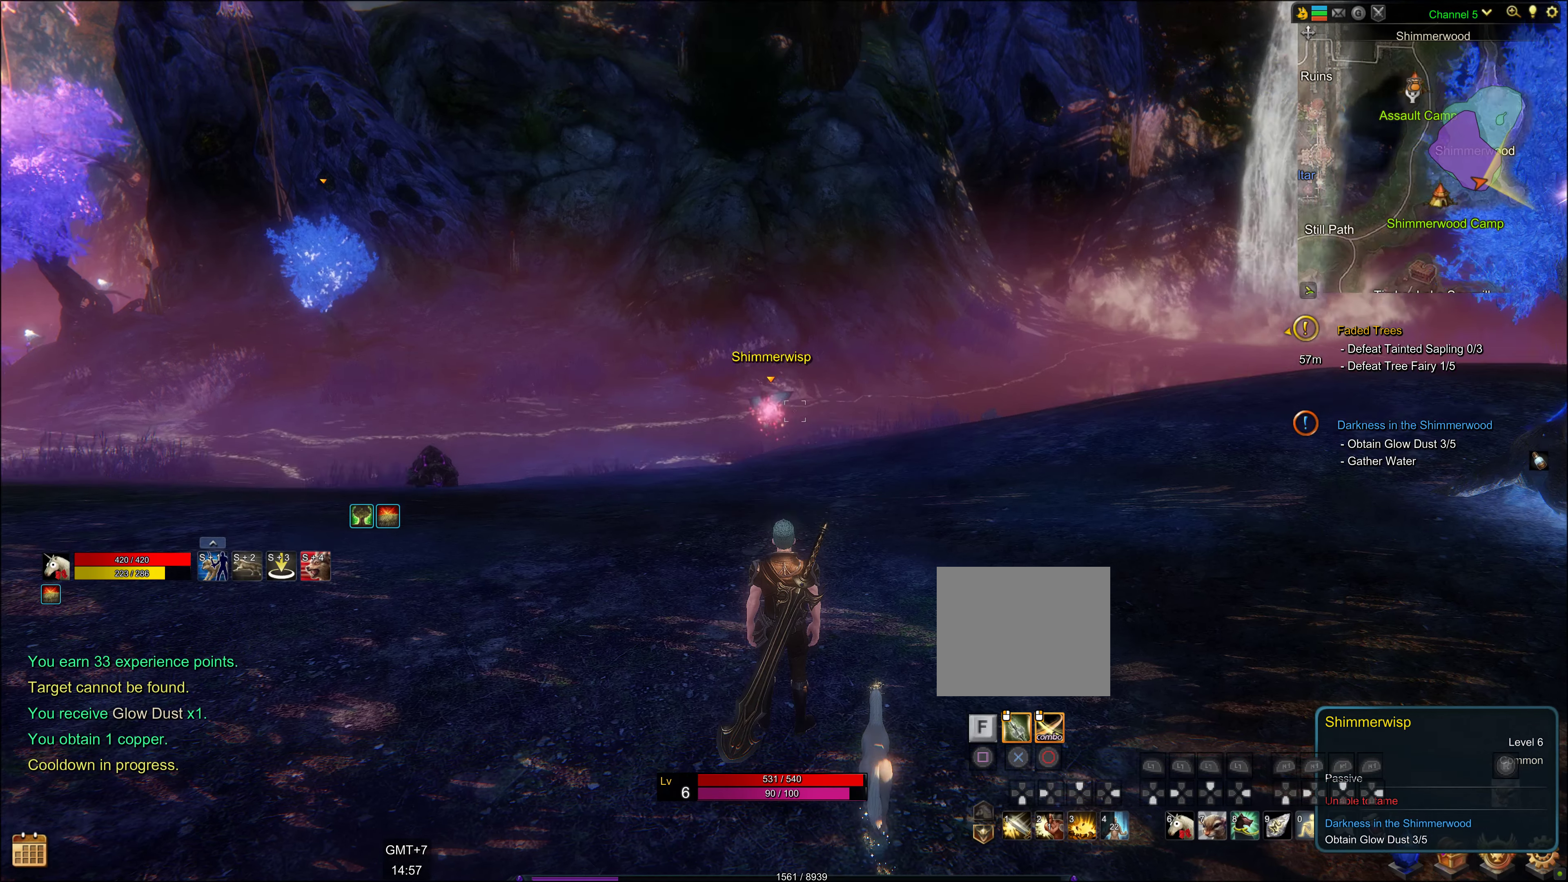
{"buttons": [], "left_stick": "up", "right_stick": "up", "events": [[400, "right_stick", "up"]]}
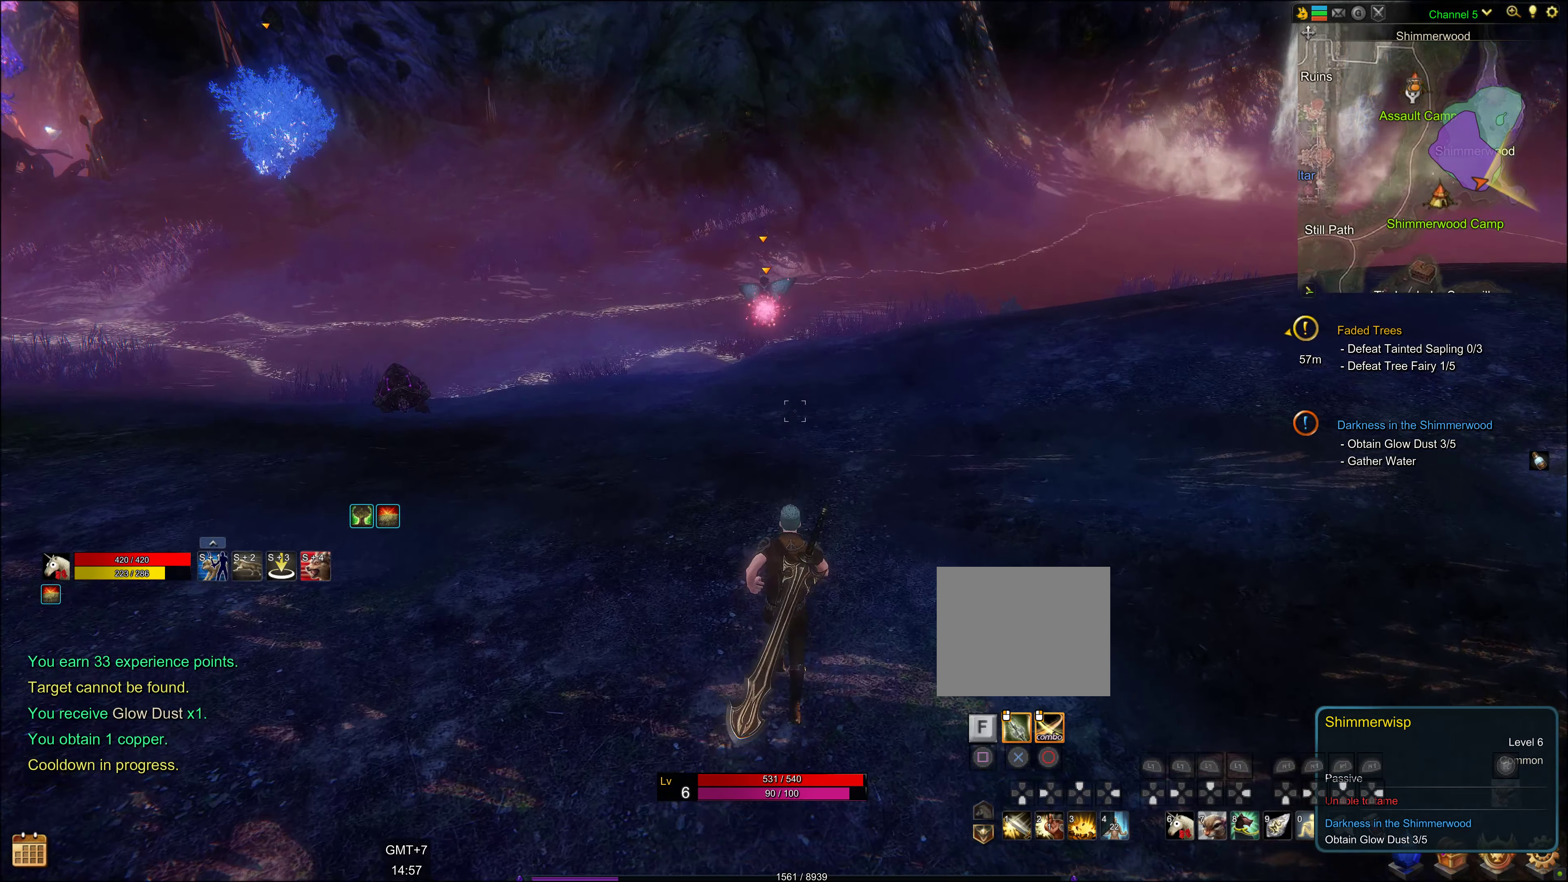
{"buttons": [], "left_stick": "up", "right_stick": "center", "events": [[33, "right_stick", "center"]]}
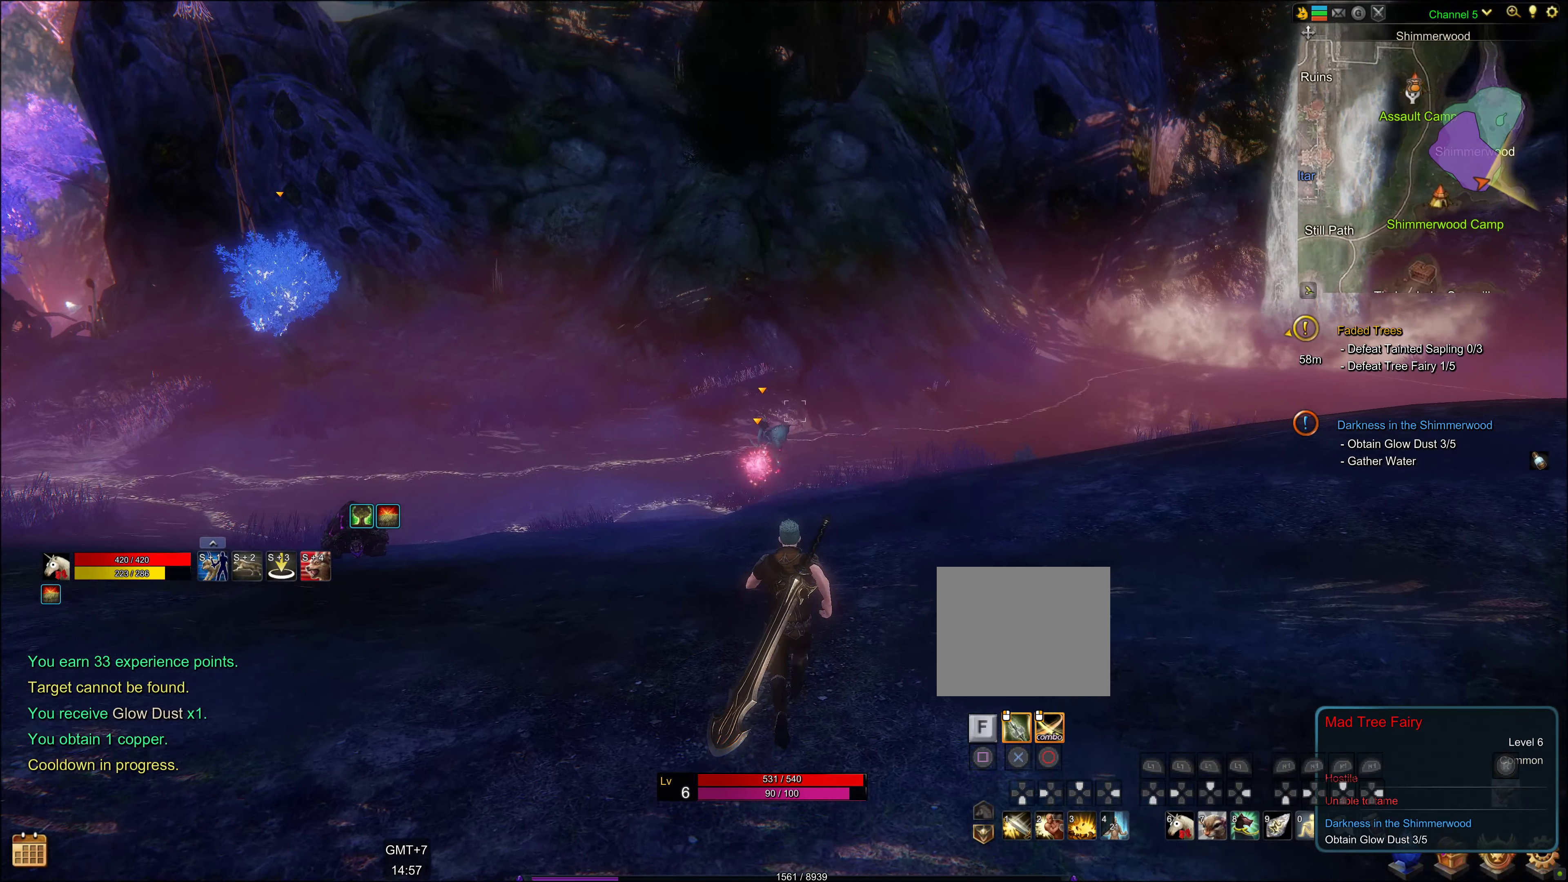
{"buttons": [], "left_stick": "center", "right_stick": "center", "events": [[33, "left_stick", "center"], [333, "right_stick", "down"], [483, "right_stick", "center"]]}
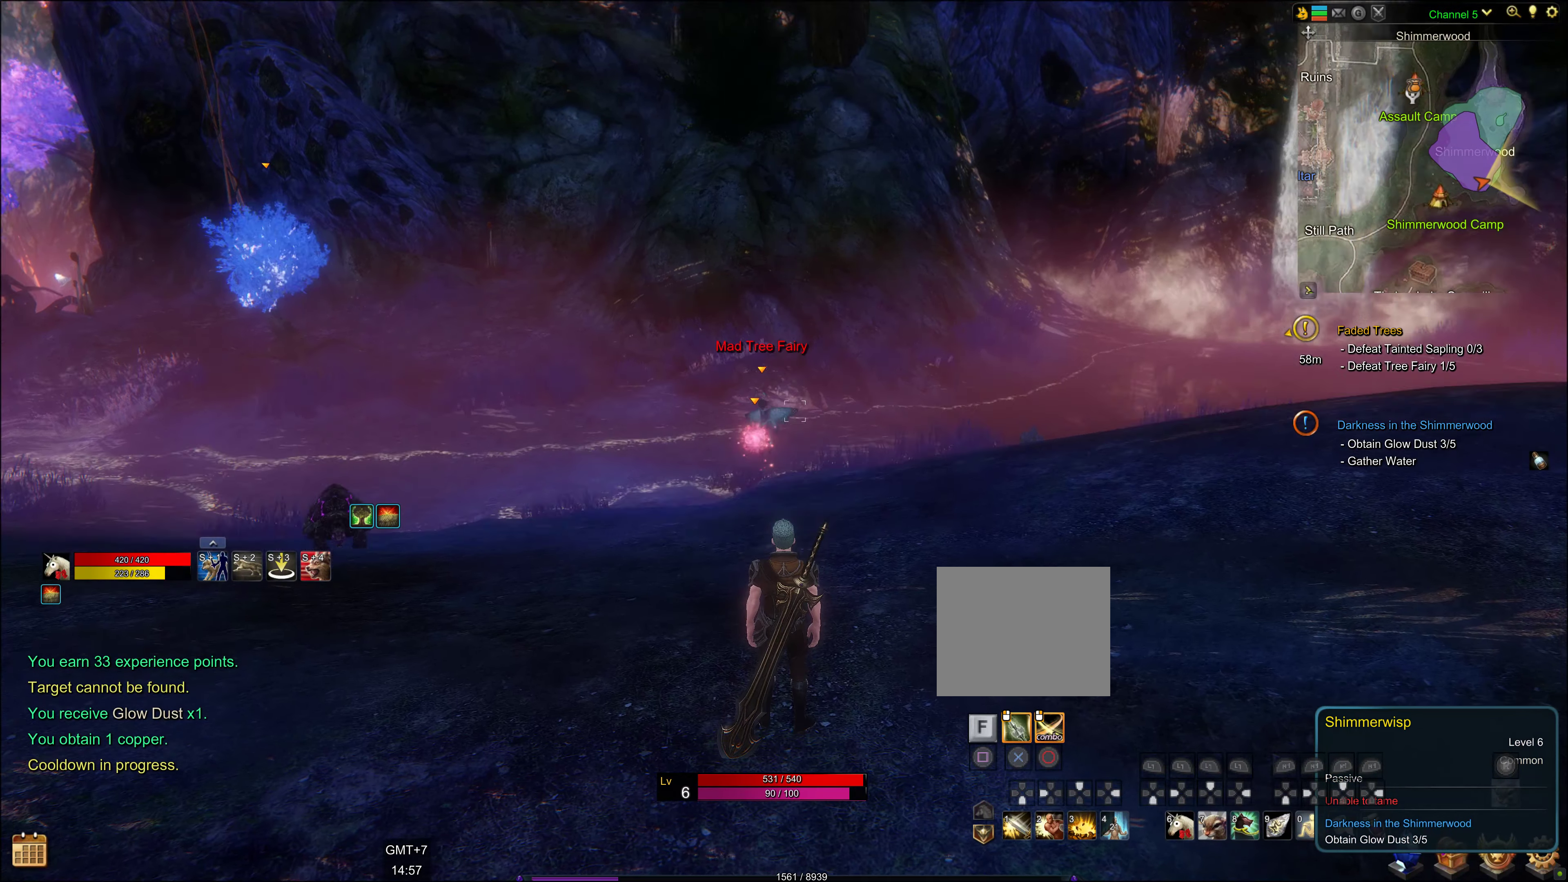
{"buttons": [], "left_stick": "center", "right_stick": "up", "events": [[467, "right_stick", "up"]]}
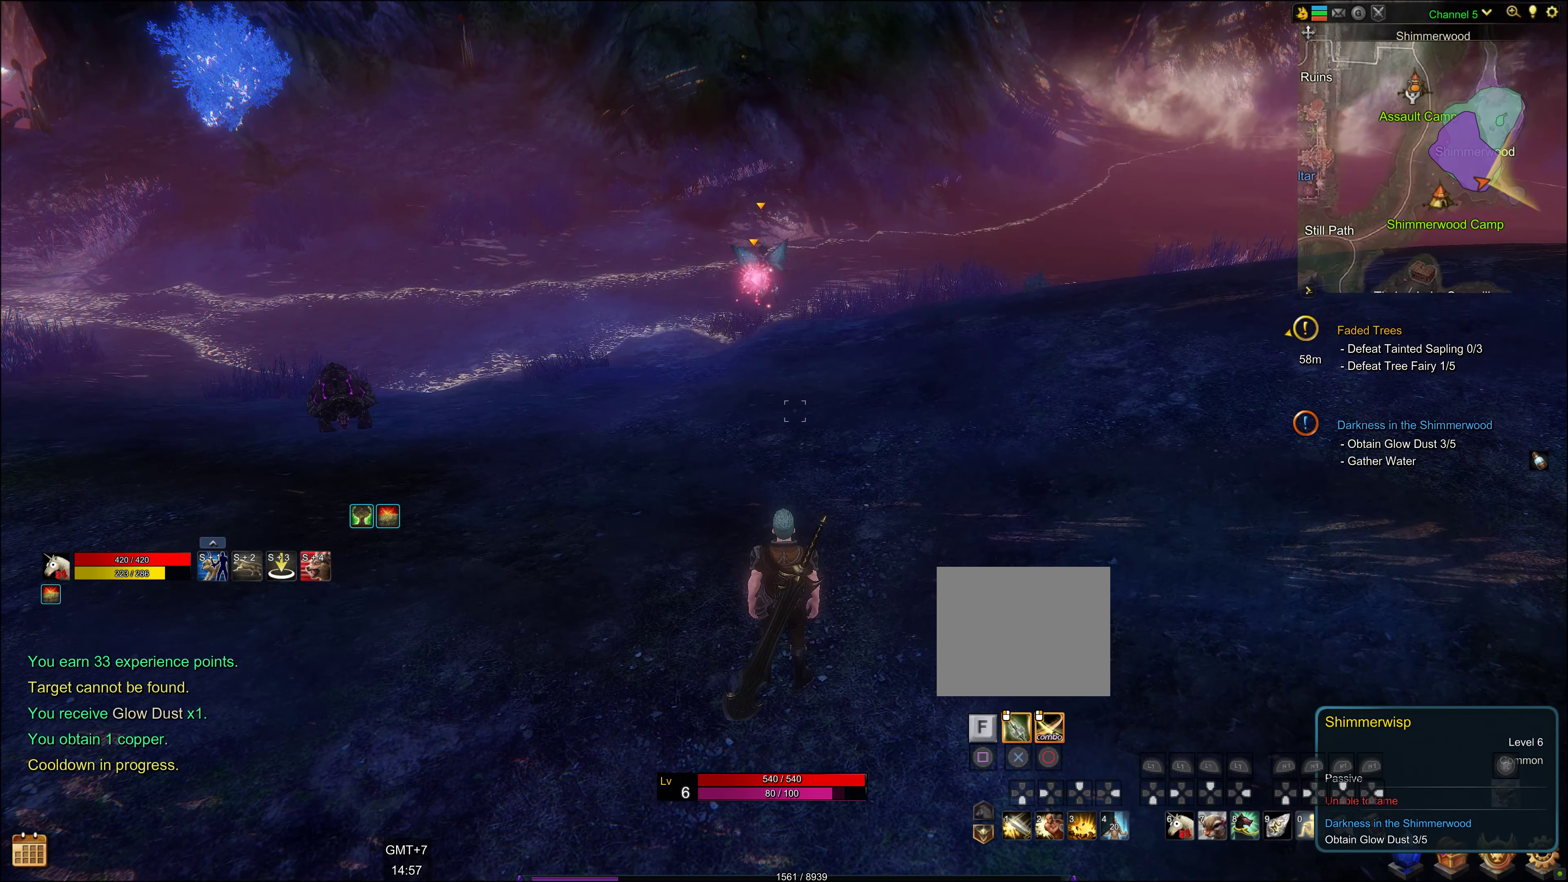
{"buttons": [], "left_stick": "center", "right_stick": "center", "events": [[183, "right_stick", "center"]]}
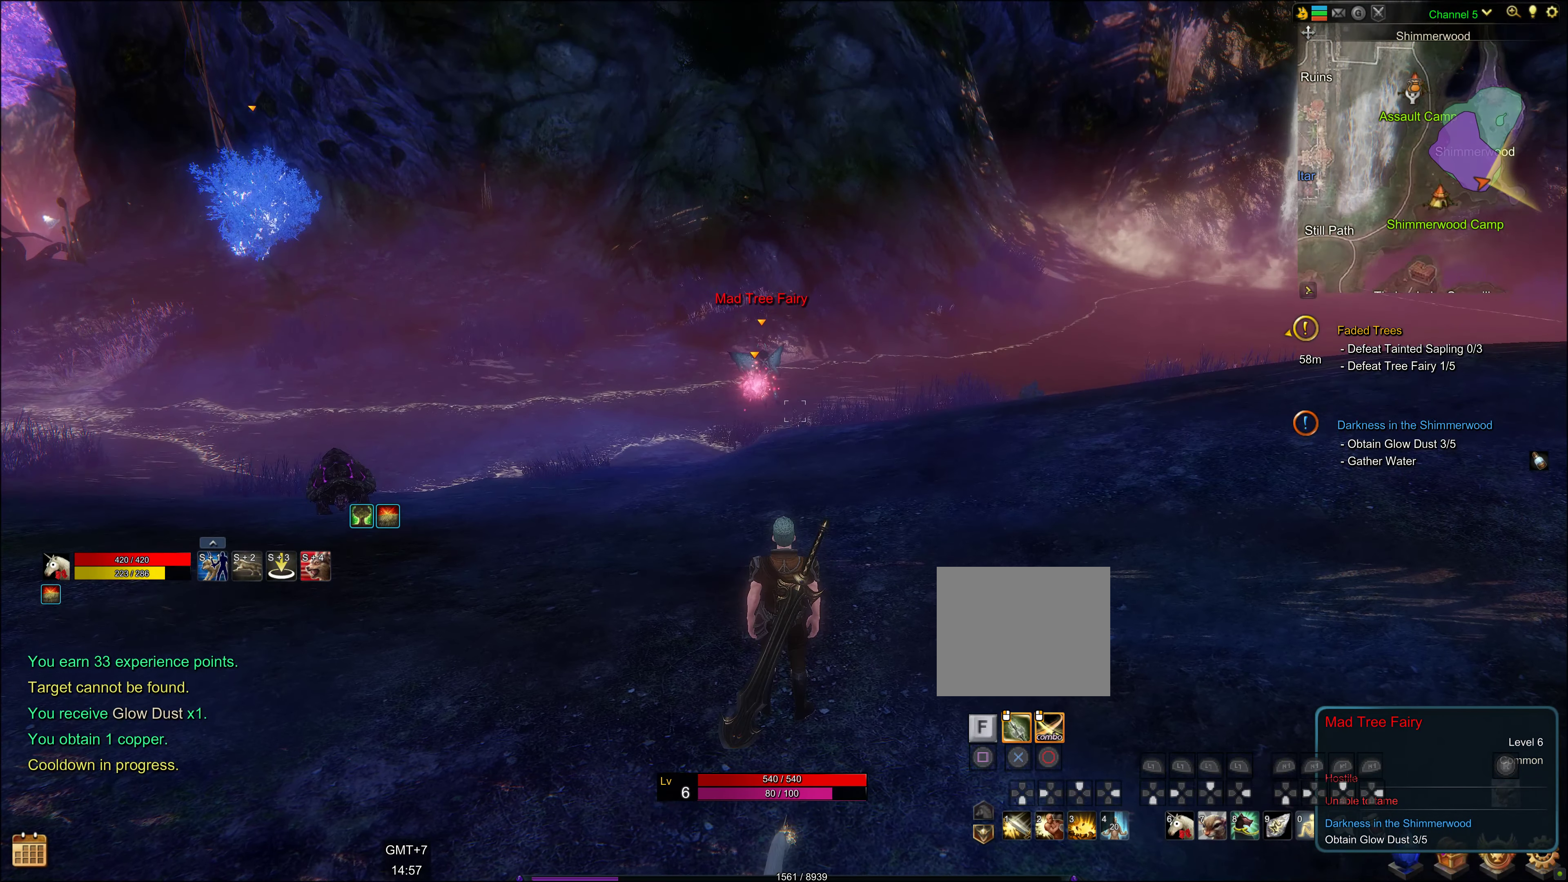
{"buttons": [], "left_stick": "center", "right_stick": "center", "events": [[117, "DPAD_LEFT", "down"], [200, "DPAD_LEFT", "up"]]}
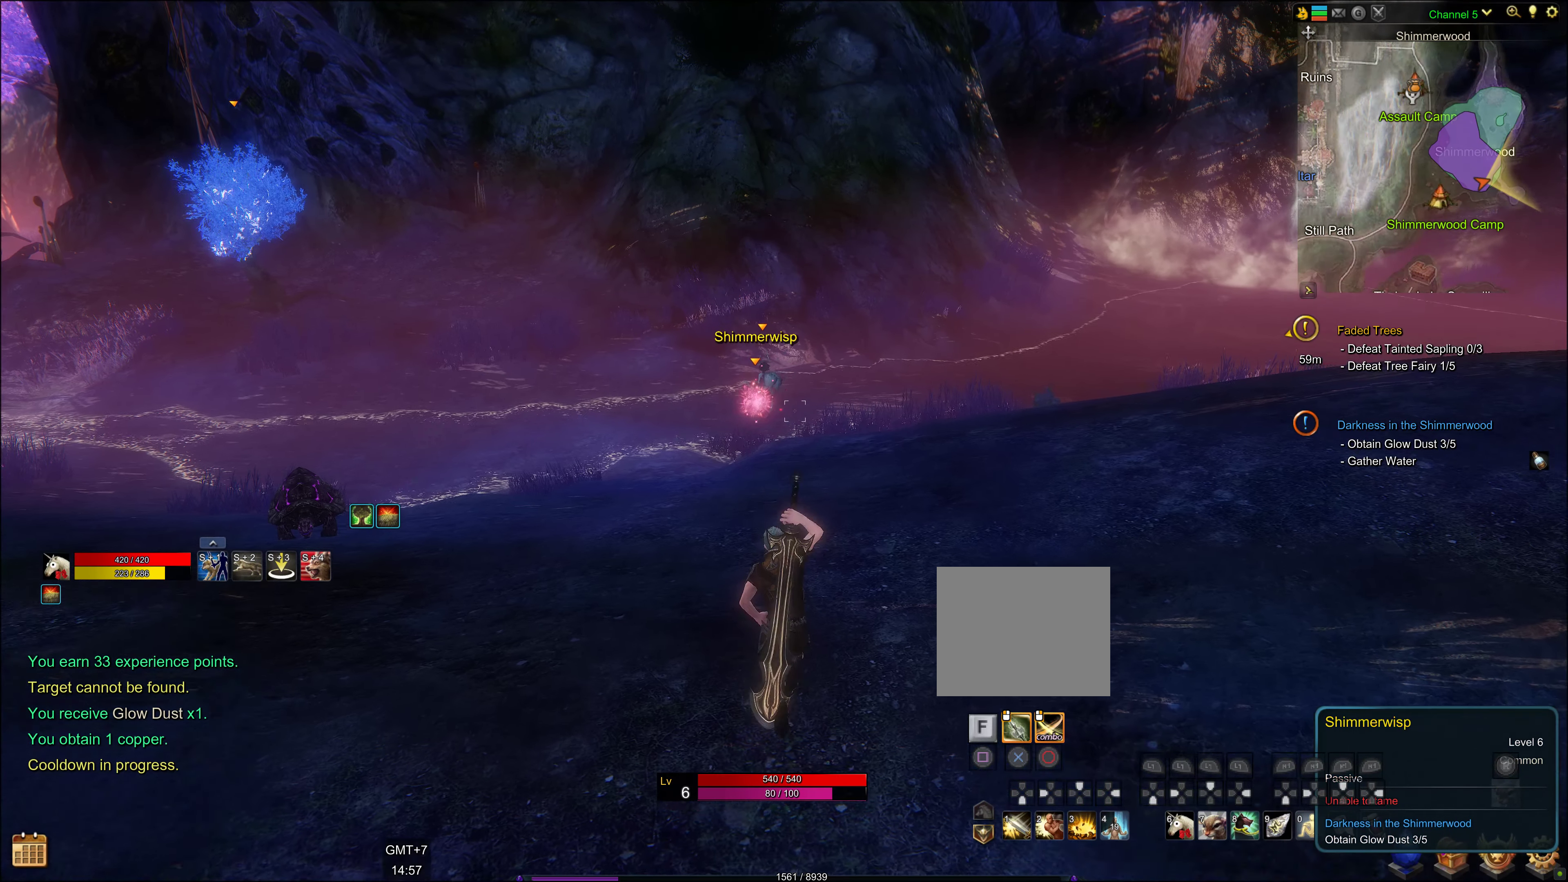
{"buttons": [], "left_stick": "center", "right_stick": "center", "events": []}
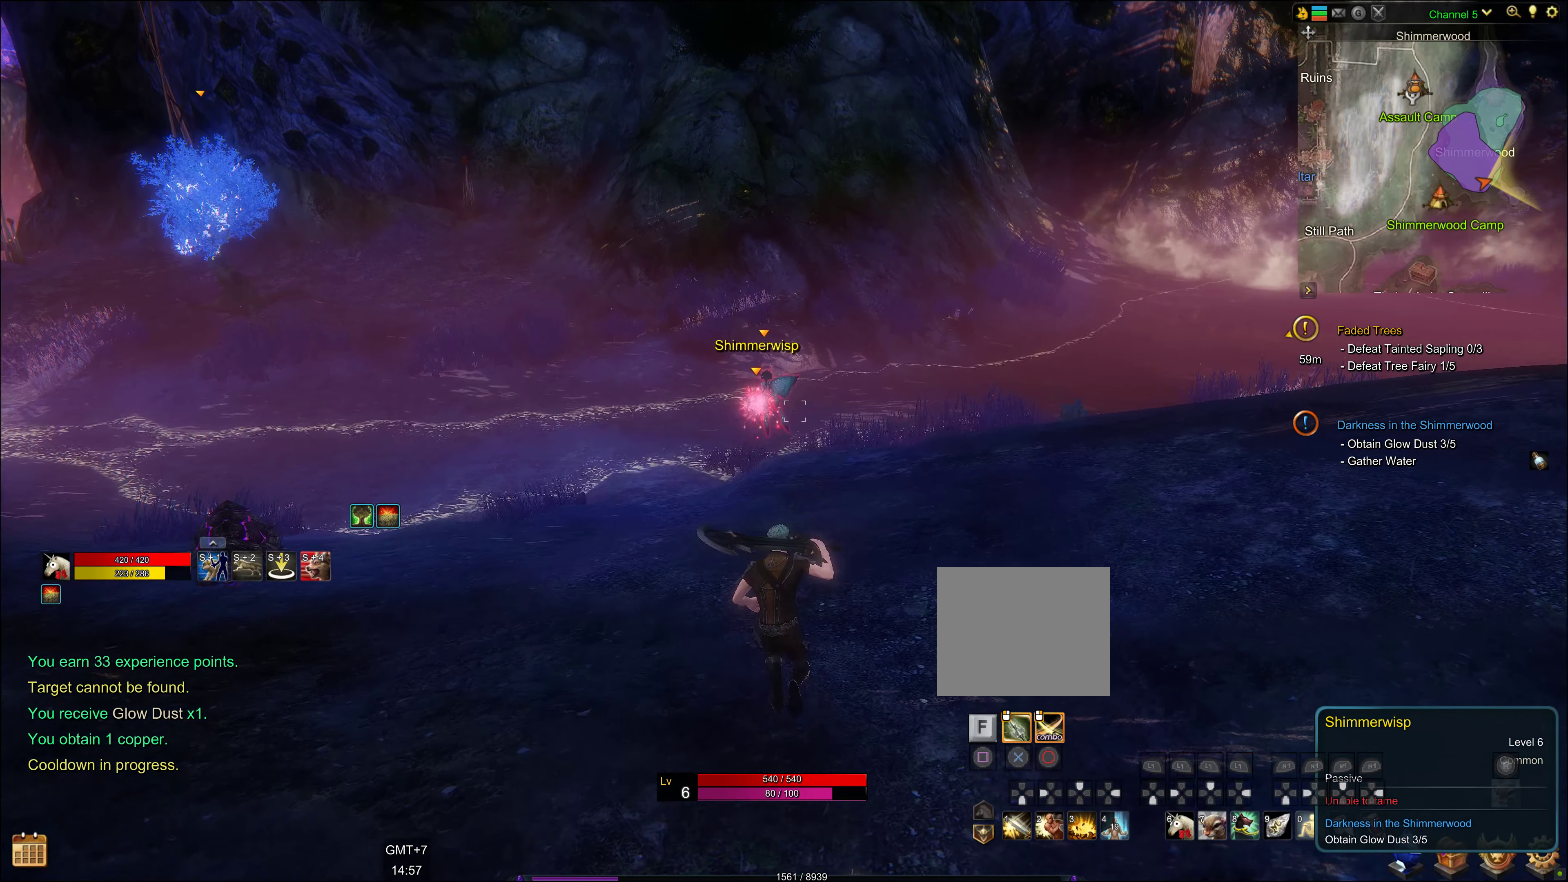
{"buttons": [], "left_stick": "center", "right_stick": "center", "events": []}
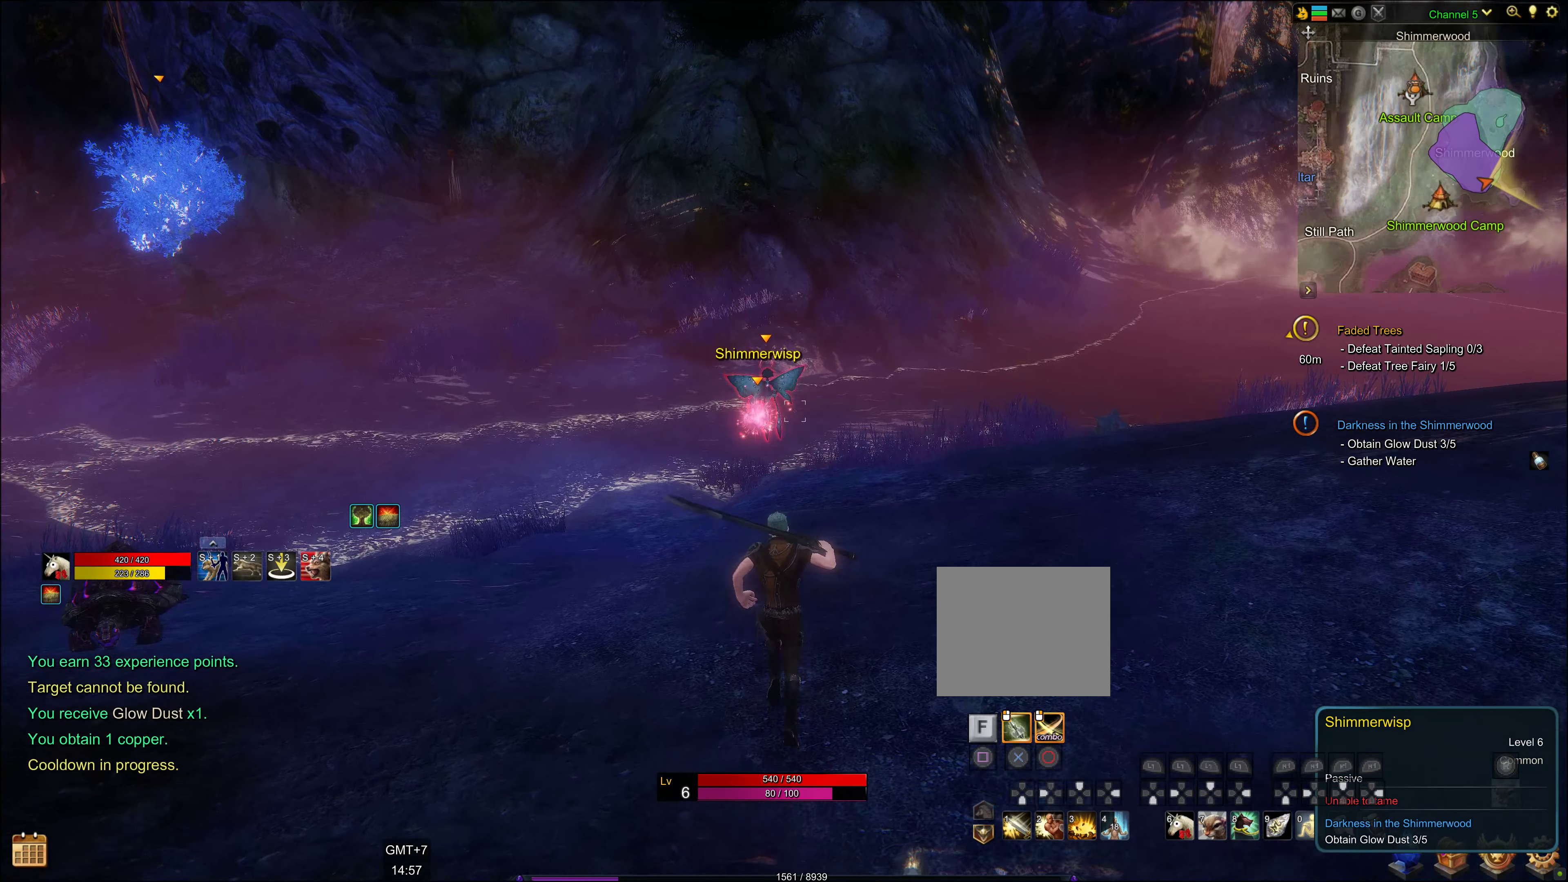
{"buttons": [], "left_stick": "center", "right_stick": "center", "events": []}
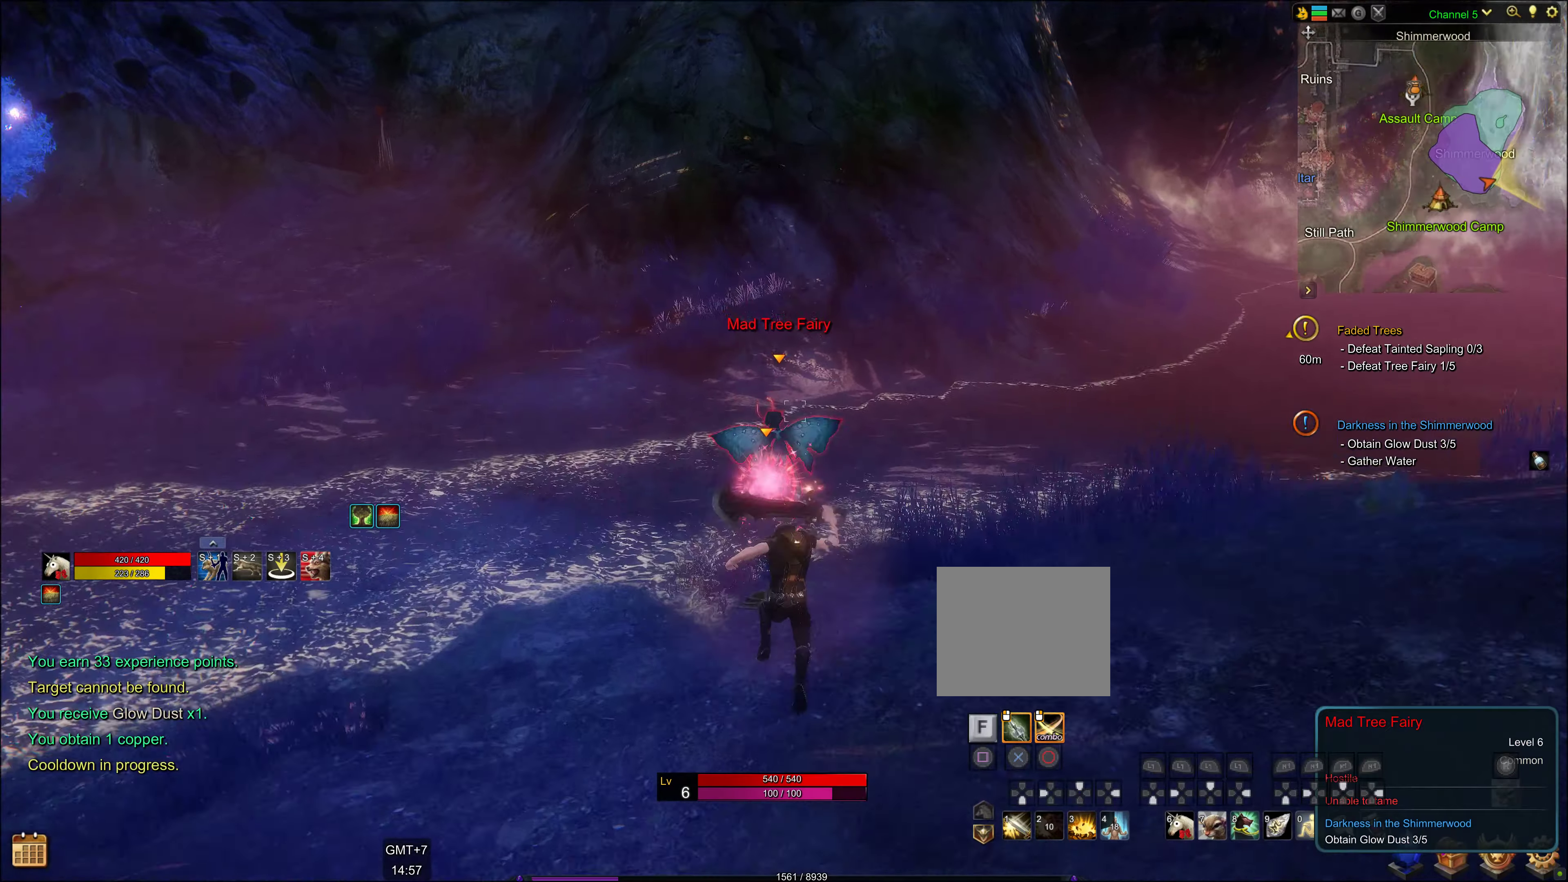
{"buttons": [], "left_stick": "center", "right_stick": "center", "events": []}
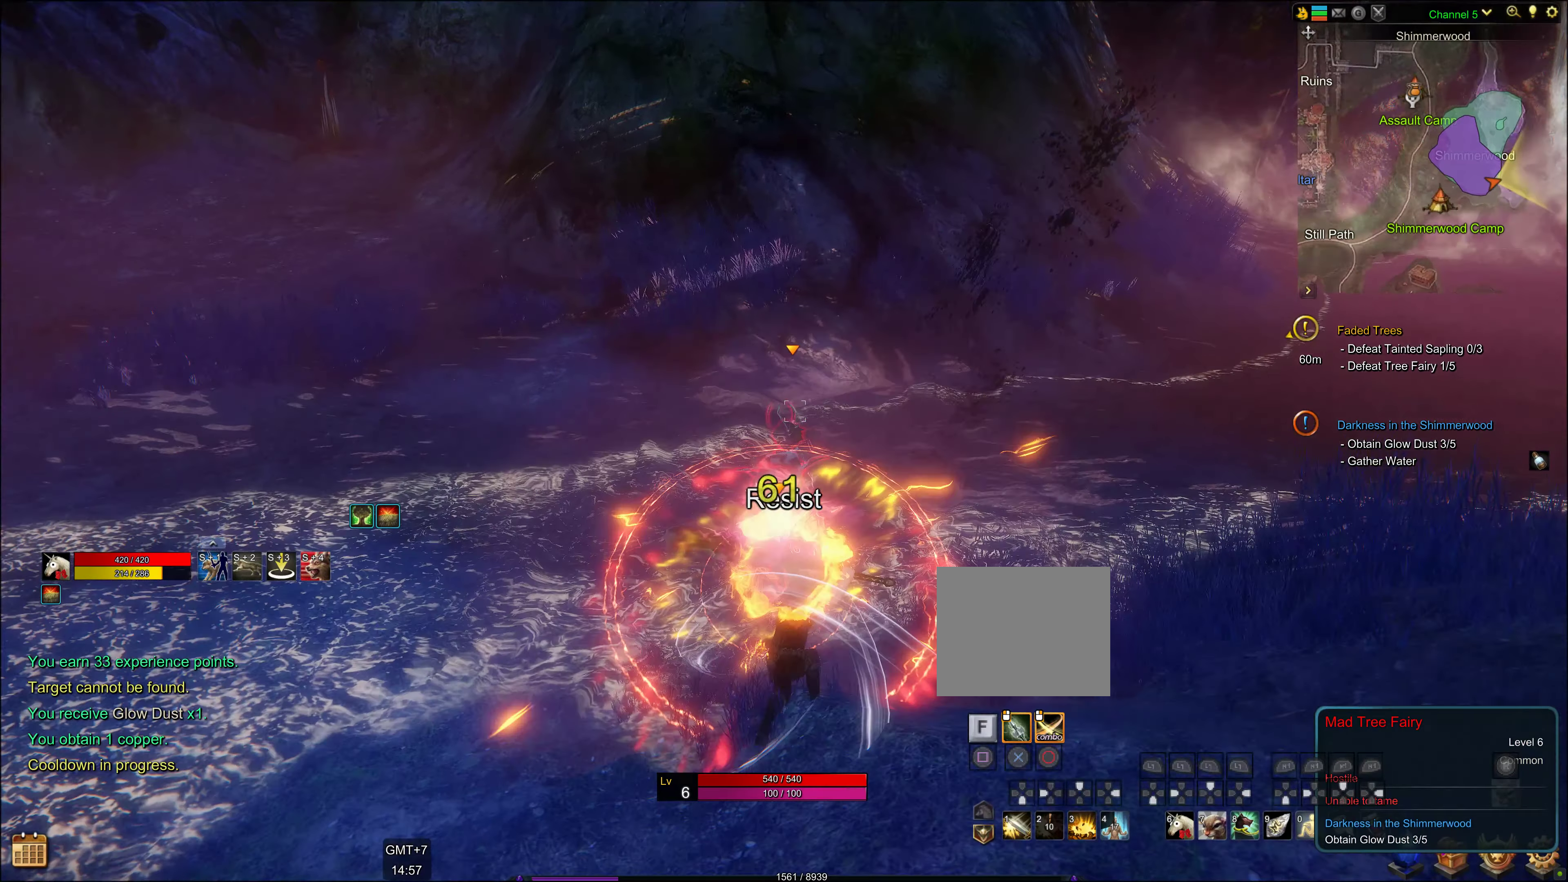
{"buttons": [], "left_stick": "center", "right_stick": "center", "events": [[67, "CIRCLE", "down"], [134, "CIRCLE", "up"], [250, "CIRCLE", "down"], [284, "CIRCLE", "up"], [400, "CIRCLE", "down"], [450, "CIRCLE", "up"]]}
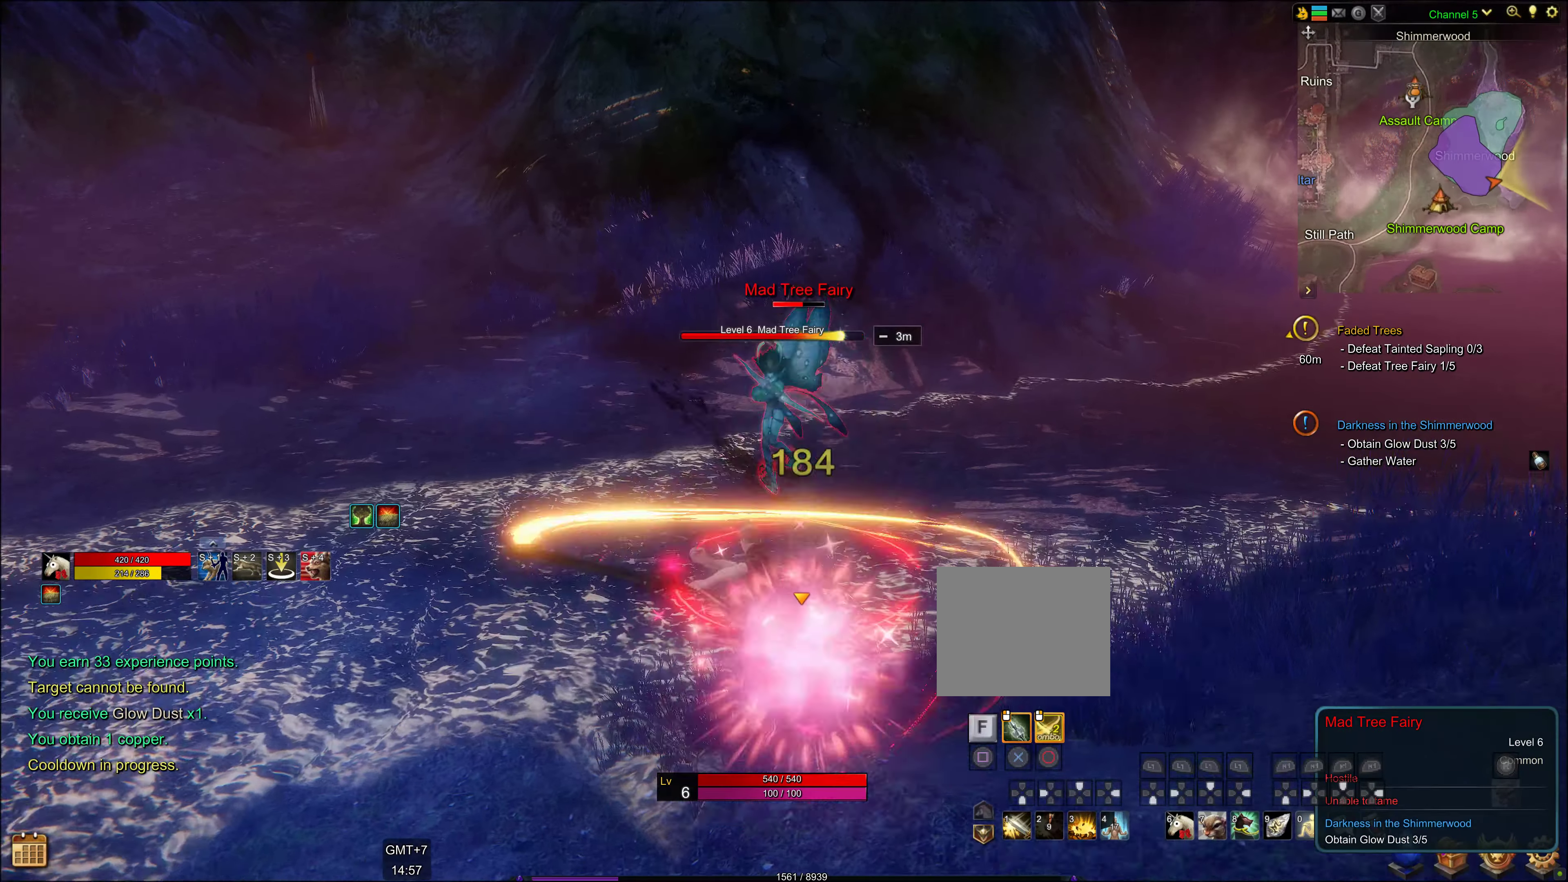
{"buttons": [], "left_stick": "center", "right_stick": "center", "events": [[67, "CIRCLE", "down"], [100, "CIRCLE", "up"], [217, "CIRCLE", "down"], [484, "CIRCLE", "up"]]}
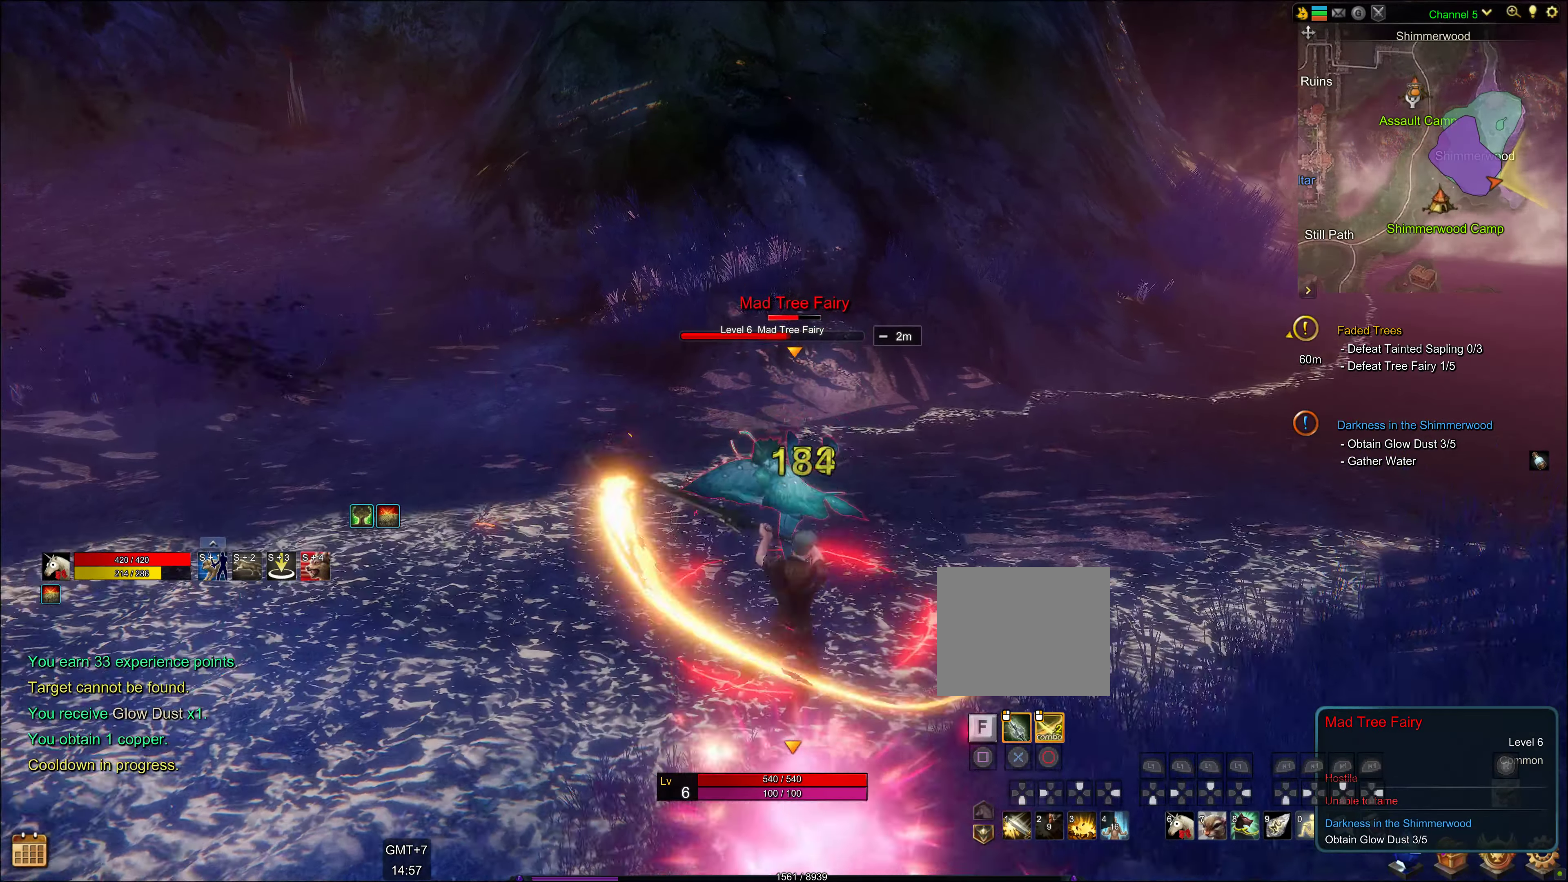
{"buttons": [], "left_stick": "center", "right_stick": "center", "events": [[17, "CIRCLE", "down"], [84, "CIRCLE", "up"], [184, "CIRCLE", "down"], [284, "CIRCLE", "up"], [400, "CIRCLE", "down"], [434, "CIRCLE", "up"]]}
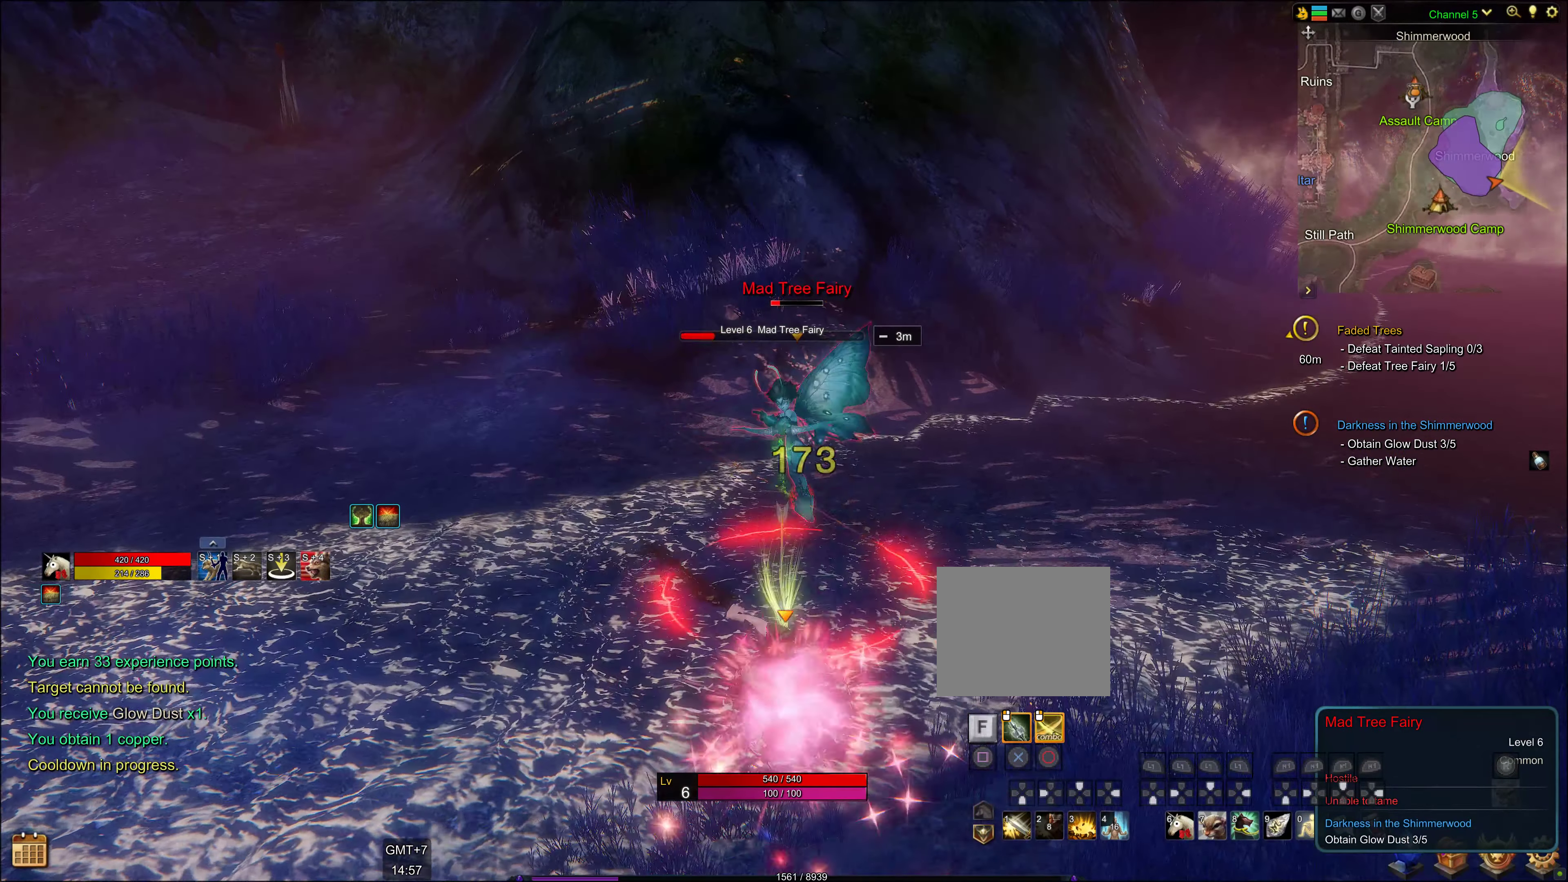
{"buttons": [], "left_stick": "center", "right_stick": "center", "events": [[34, "CIRCLE", "down"], [134, "CIRCLE", "up"], [217, "CIRCLE", "down"], [284, "CIRCLE", "up"], [384, "CIRCLE", "down"], [484, "CIRCLE", "up"]]}
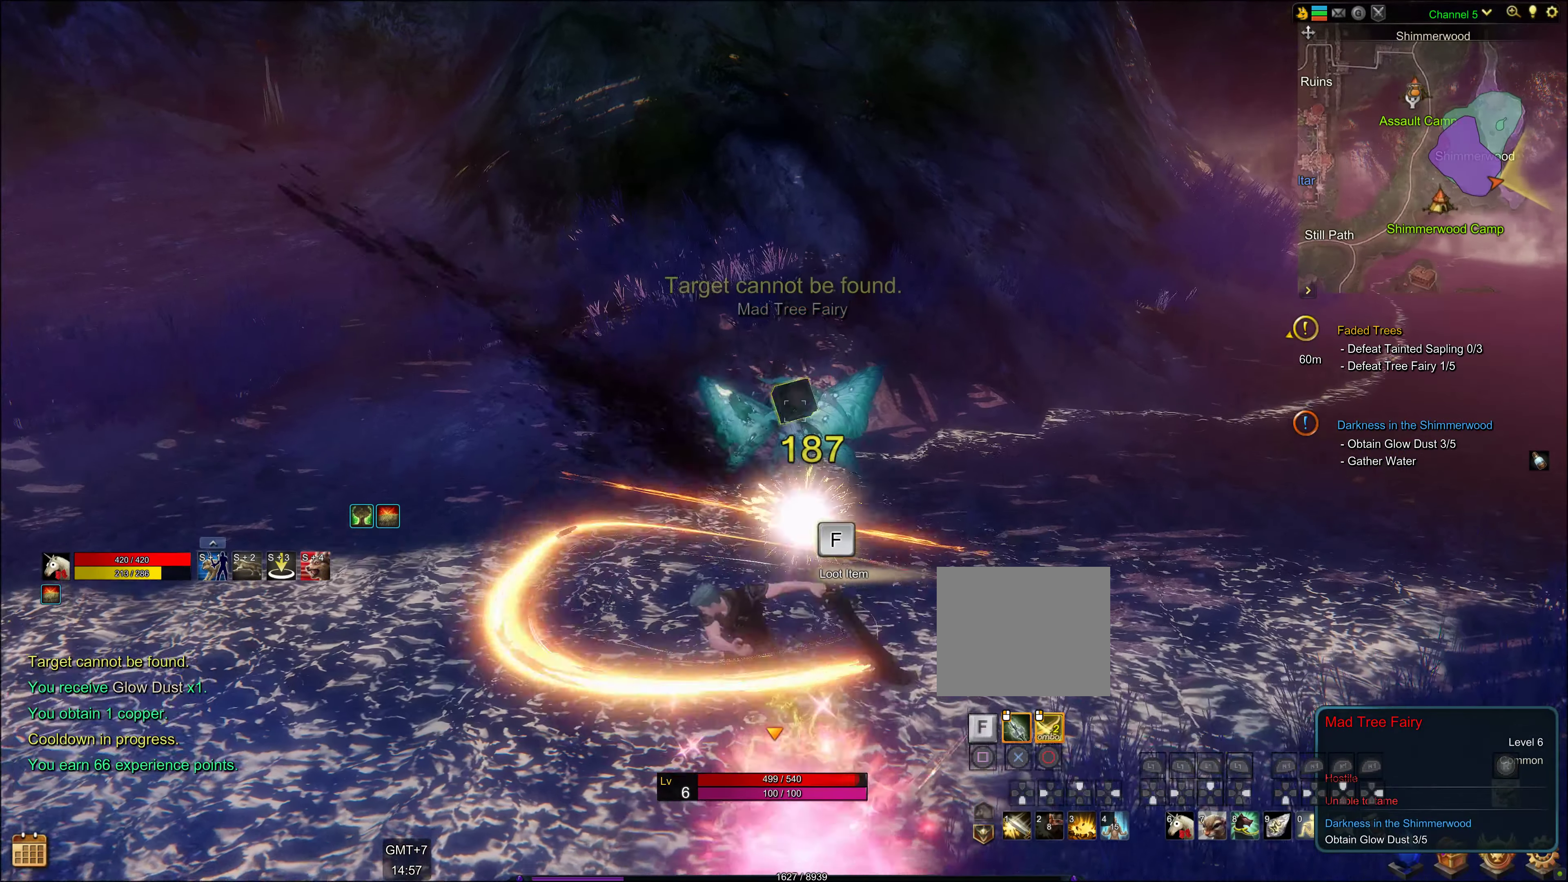
{"buttons": [], "left_stick": "center", "right_stick": "center", "events": [[50, "CIRCLE", "down"], [150, "CIRCLE", "up"]]}
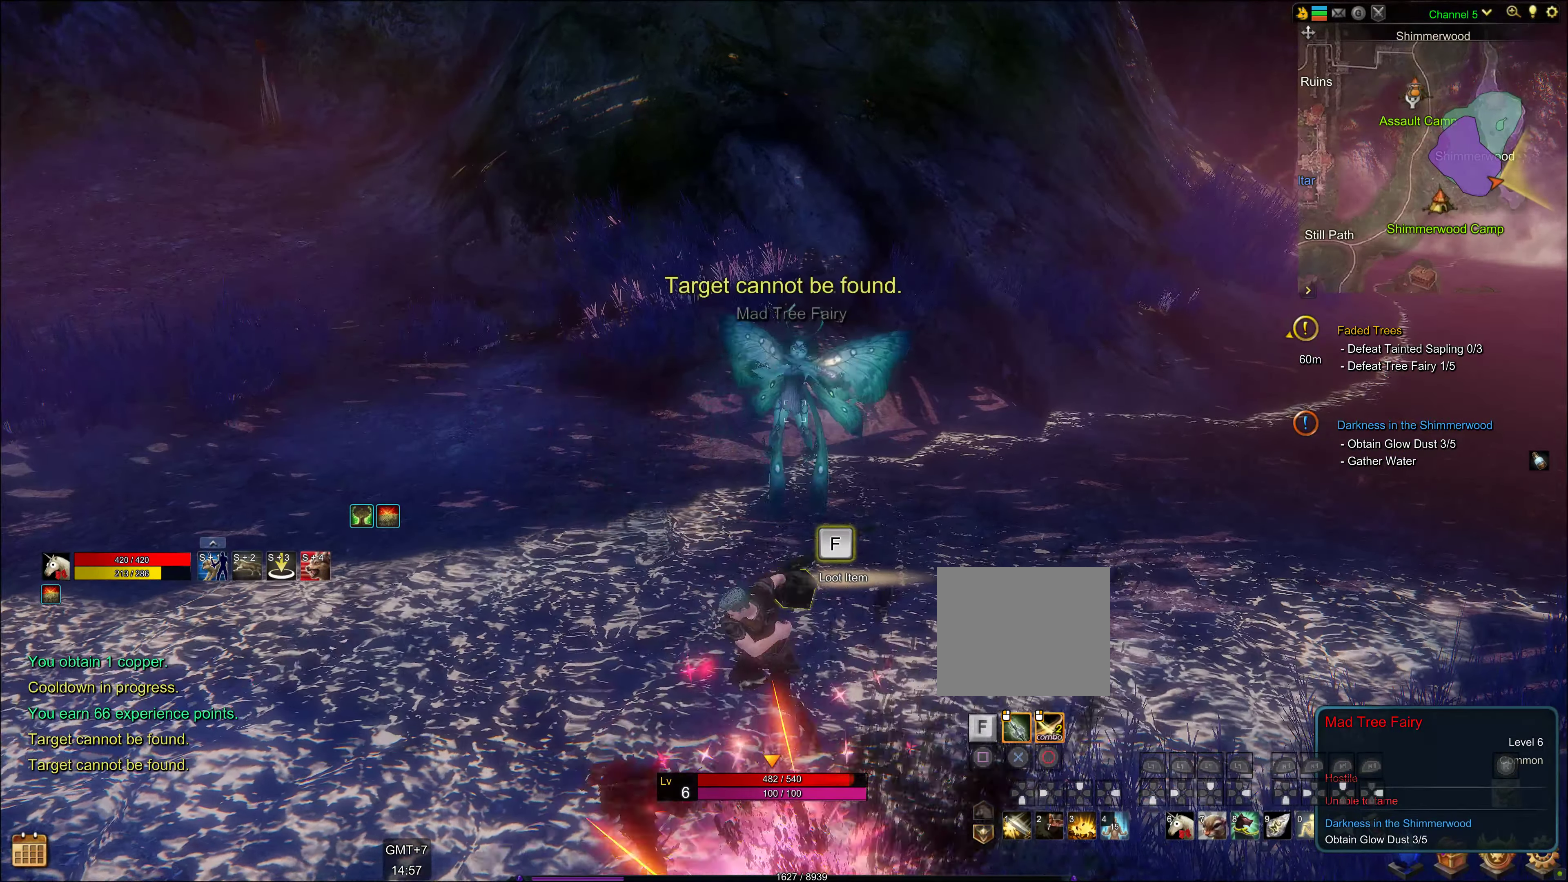
{"buttons": [], "left_stick": "center", "right_stick": "center", "events": [[167, "SQUARE", "down"], [267, "SQUARE", "up"], [384, "SQUARE", "down"], [484, "SQUARE", "up"]]}
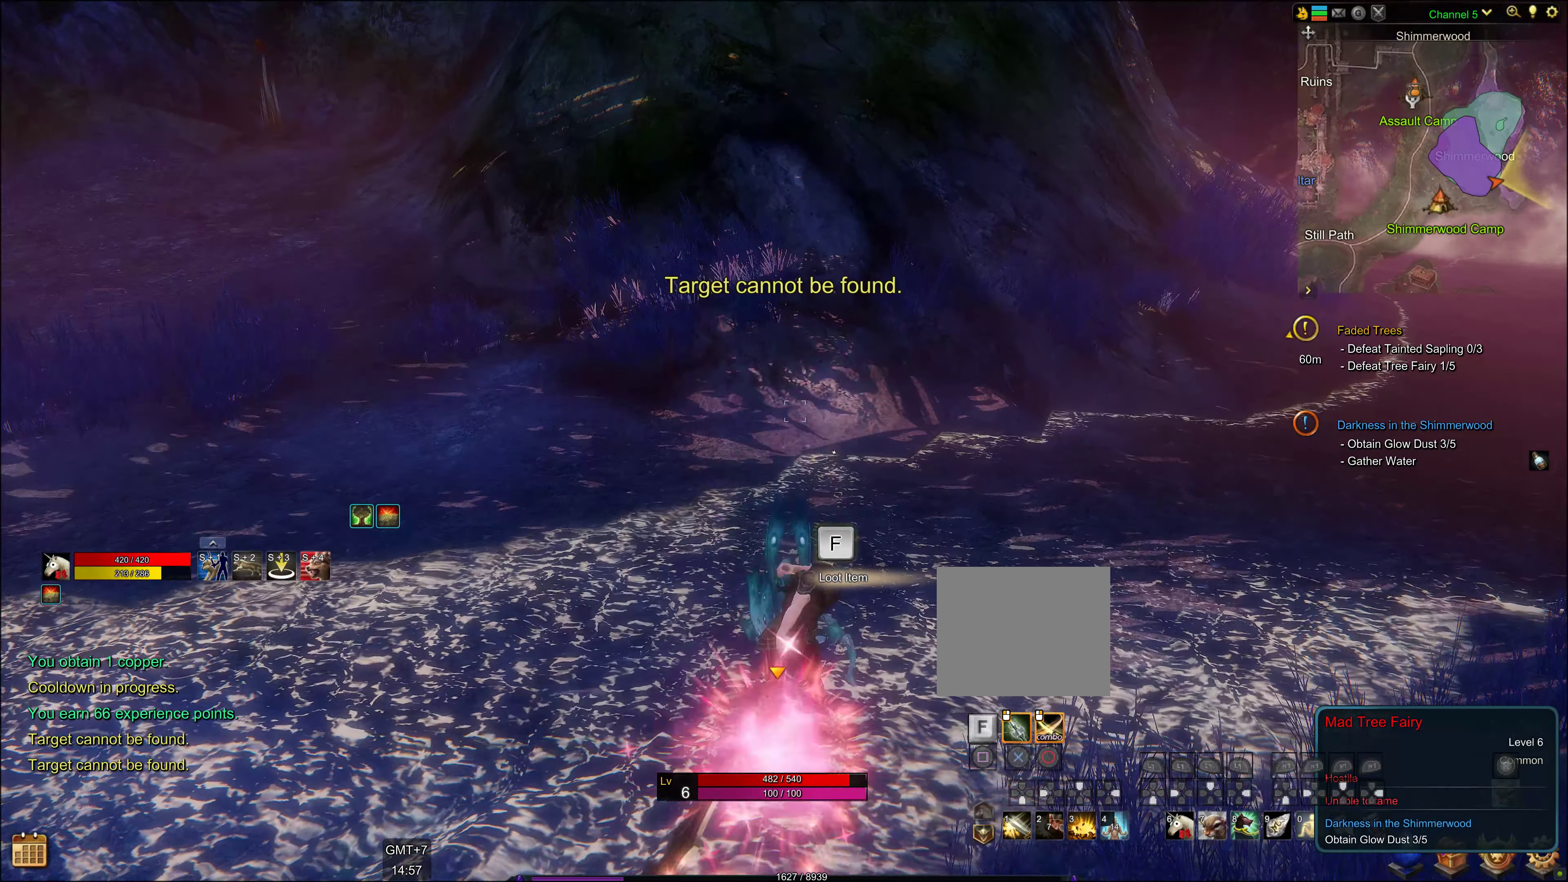
{"buttons": ["SQUARE"], "left_stick": "center", "right_stick": "center", "events": [[84, "SQUARE", "down"], [184, "SQUARE", "up"], [284, "SQUARE", "down"], [384, "SQUARE", "up"], [484, "SQUARE", "down"]]}
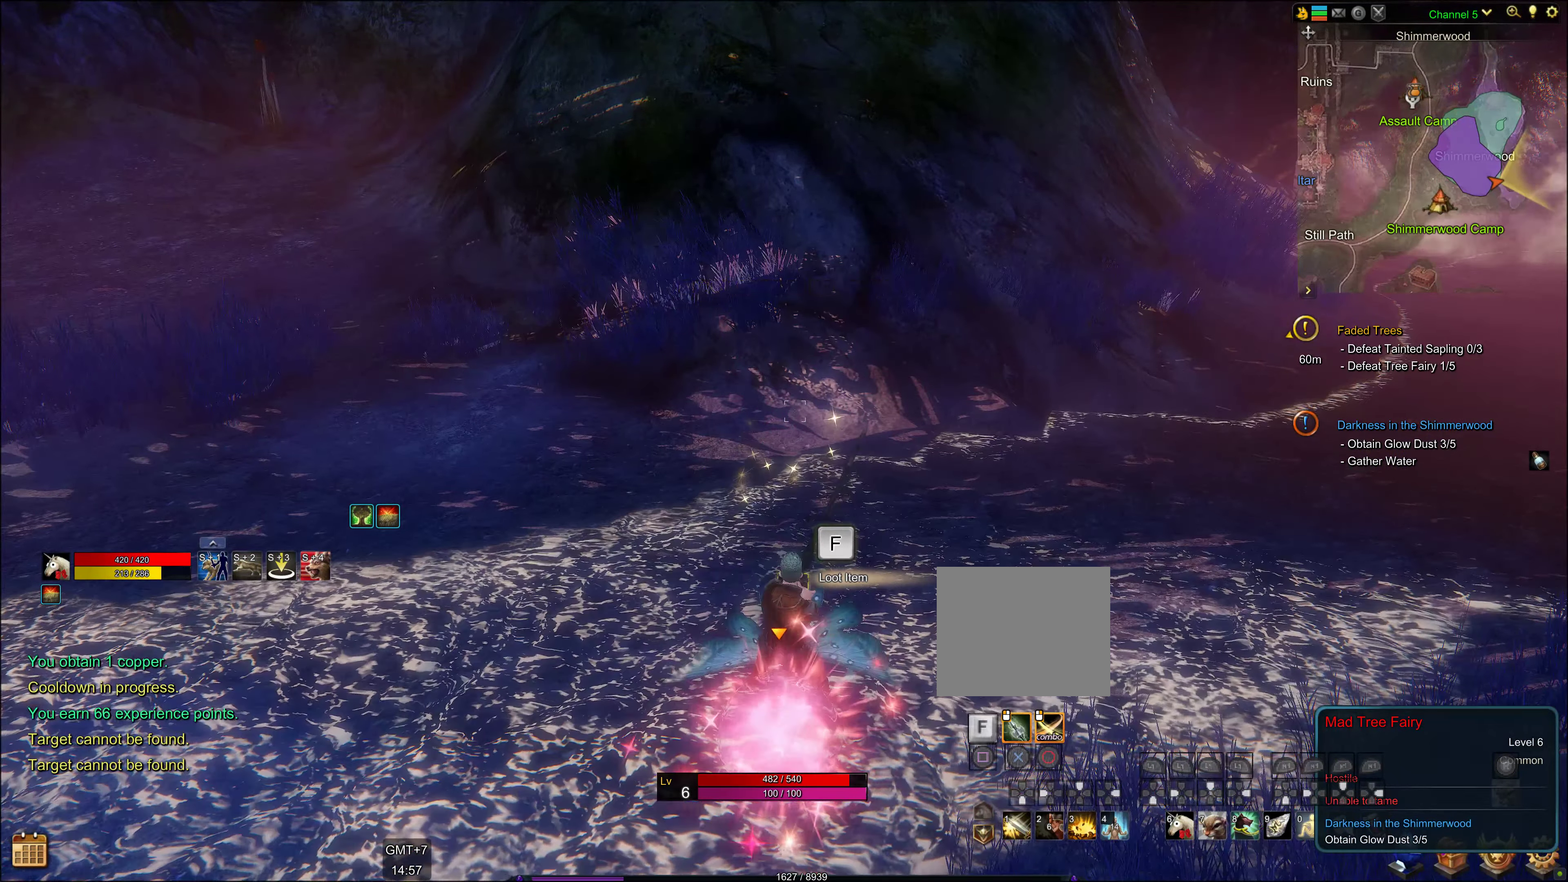
{"buttons": ["SQUARE"], "left_stick": "center", "right_stick": "center", "events": [[134, "SQUARE", "up"], [234, "SQUARE", "down"], [350, "SQUARE", "up"], [434, "SQUARE", "down"]]}
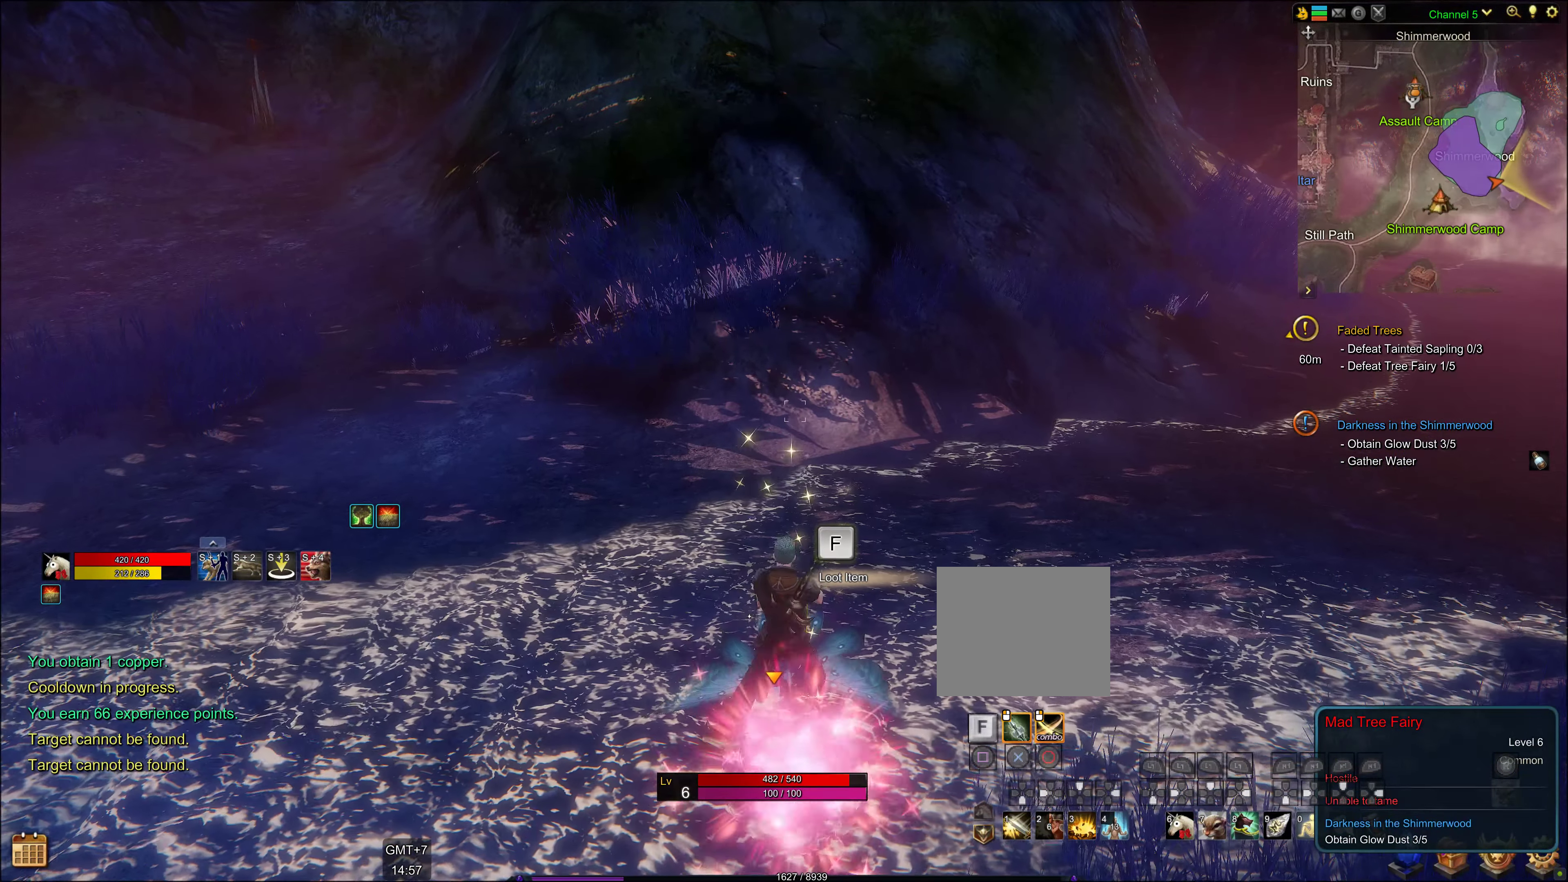
{"buttons": ["SQUARE"], "left_stick": "center", "right_stick": "center", "events": [[134, "SQUARE", "up"], [383, "SQUARE", "down"]]}
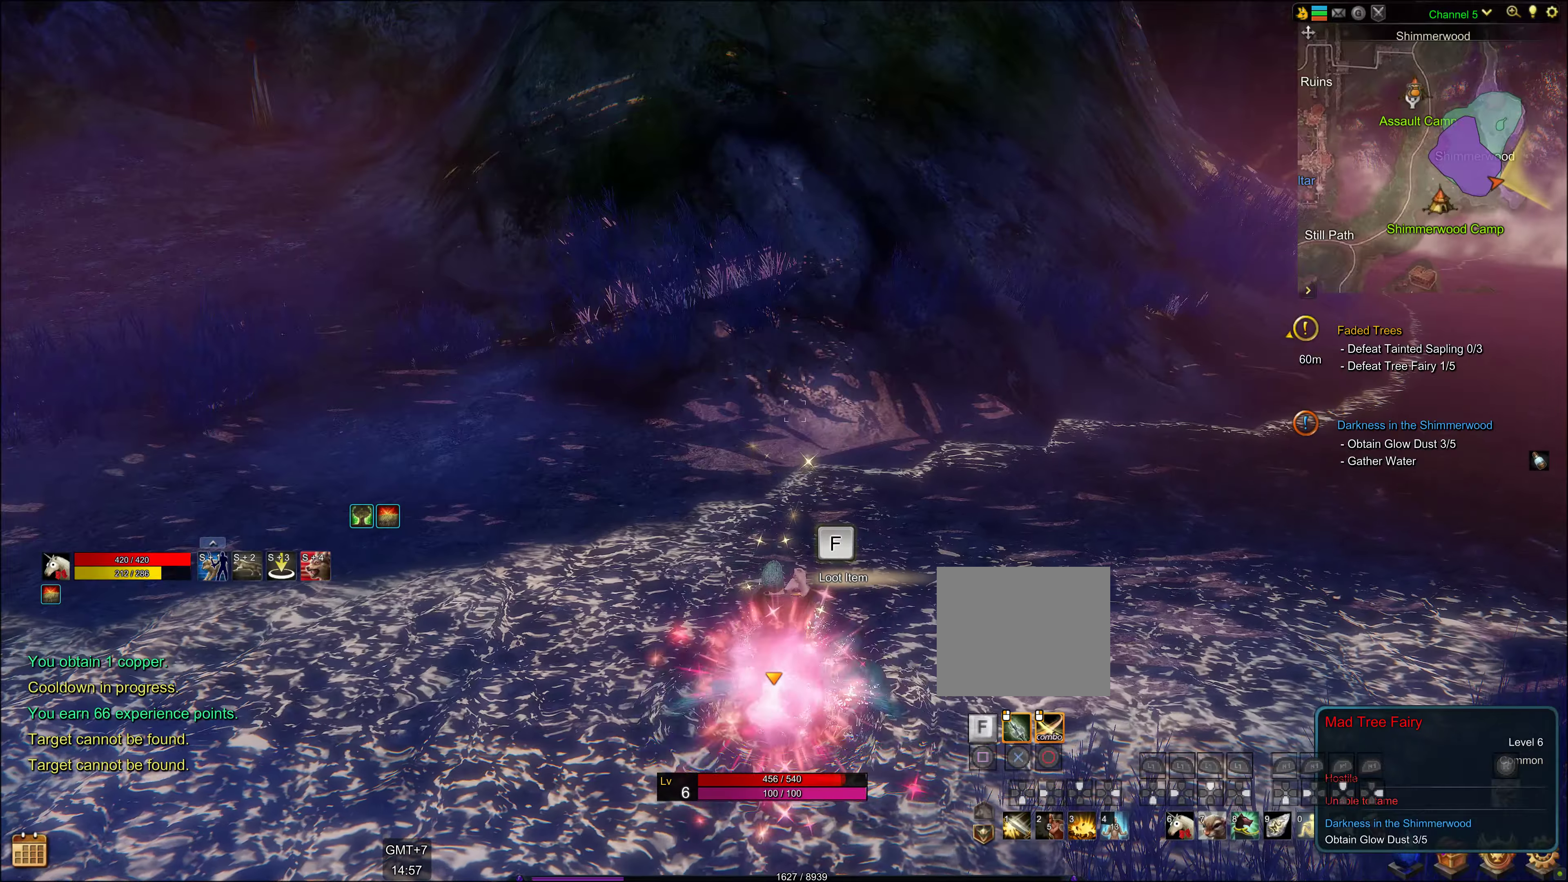
{"buttons": [], "left_stick": "center", "right_stick": "center", "events": [[133, "SQUARE", "up"]]}
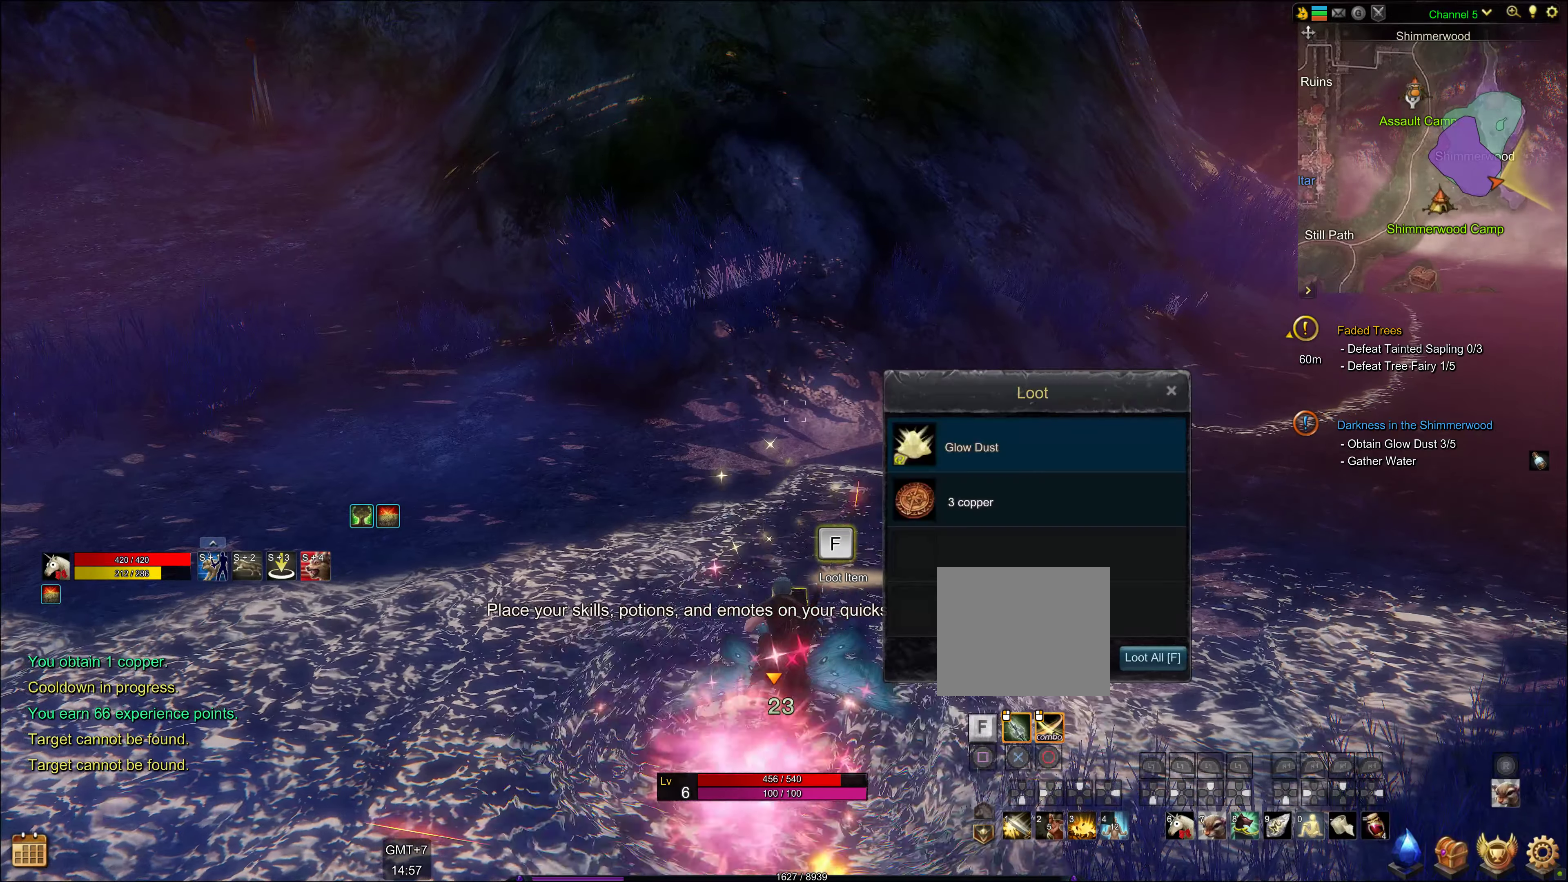
{"buttons": [], "left_stick": "center", "right_stick": "left", "events": [[50, "left_stick", "down-right"], [83, "right_stick", "left"], [500, "left_stick", "center"]]}
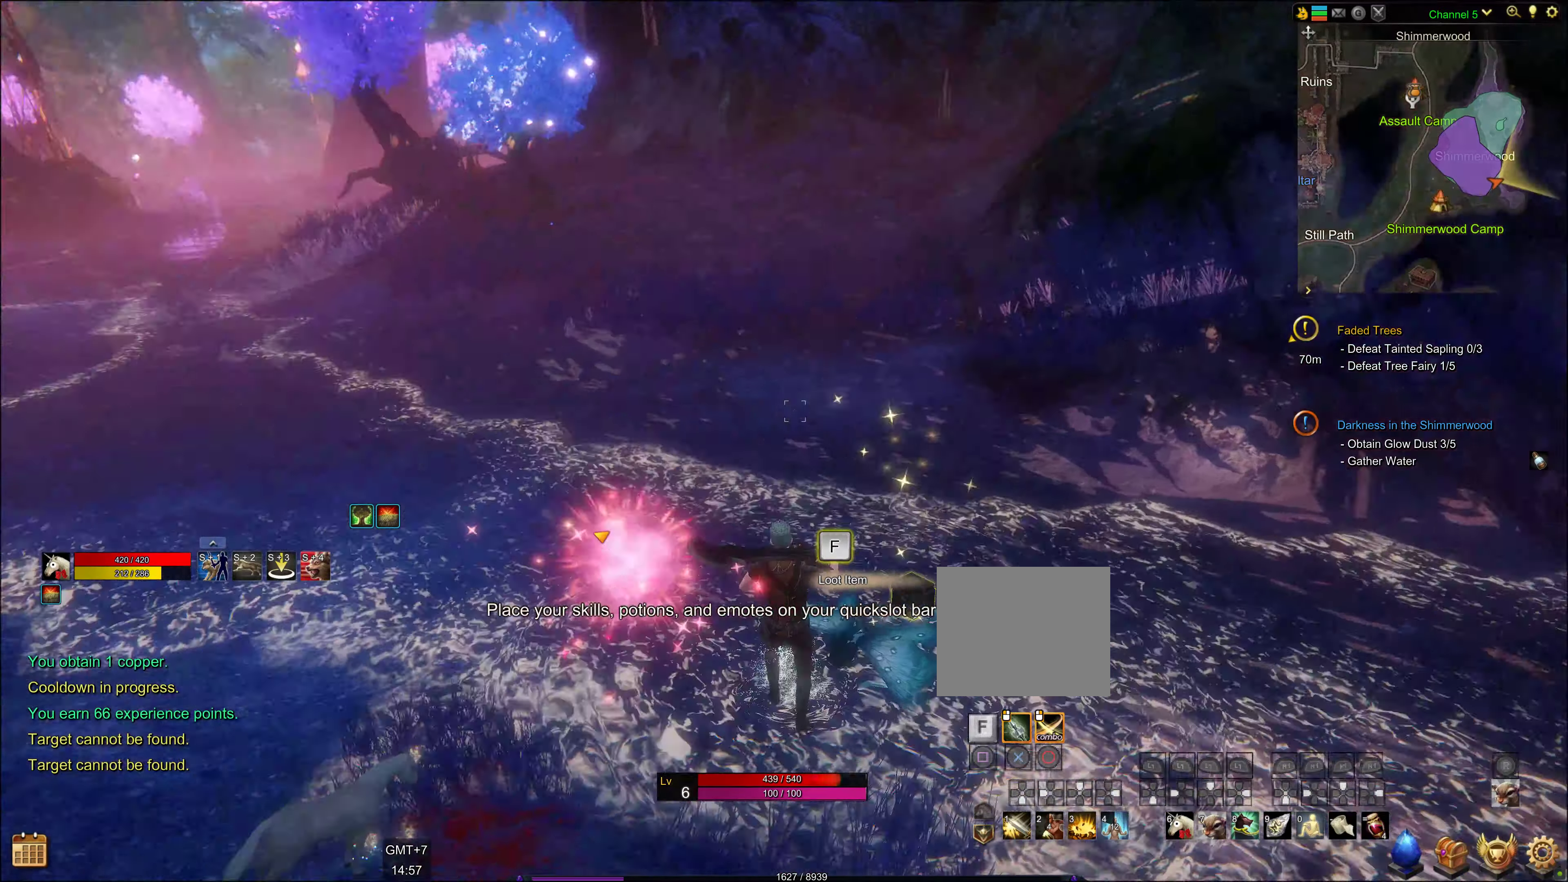
{"buttons": [], "left_stick": "right", "right_stick": "center", "events": [[66, "right_stick", "center"], [500, "left_stick", "right"]]}
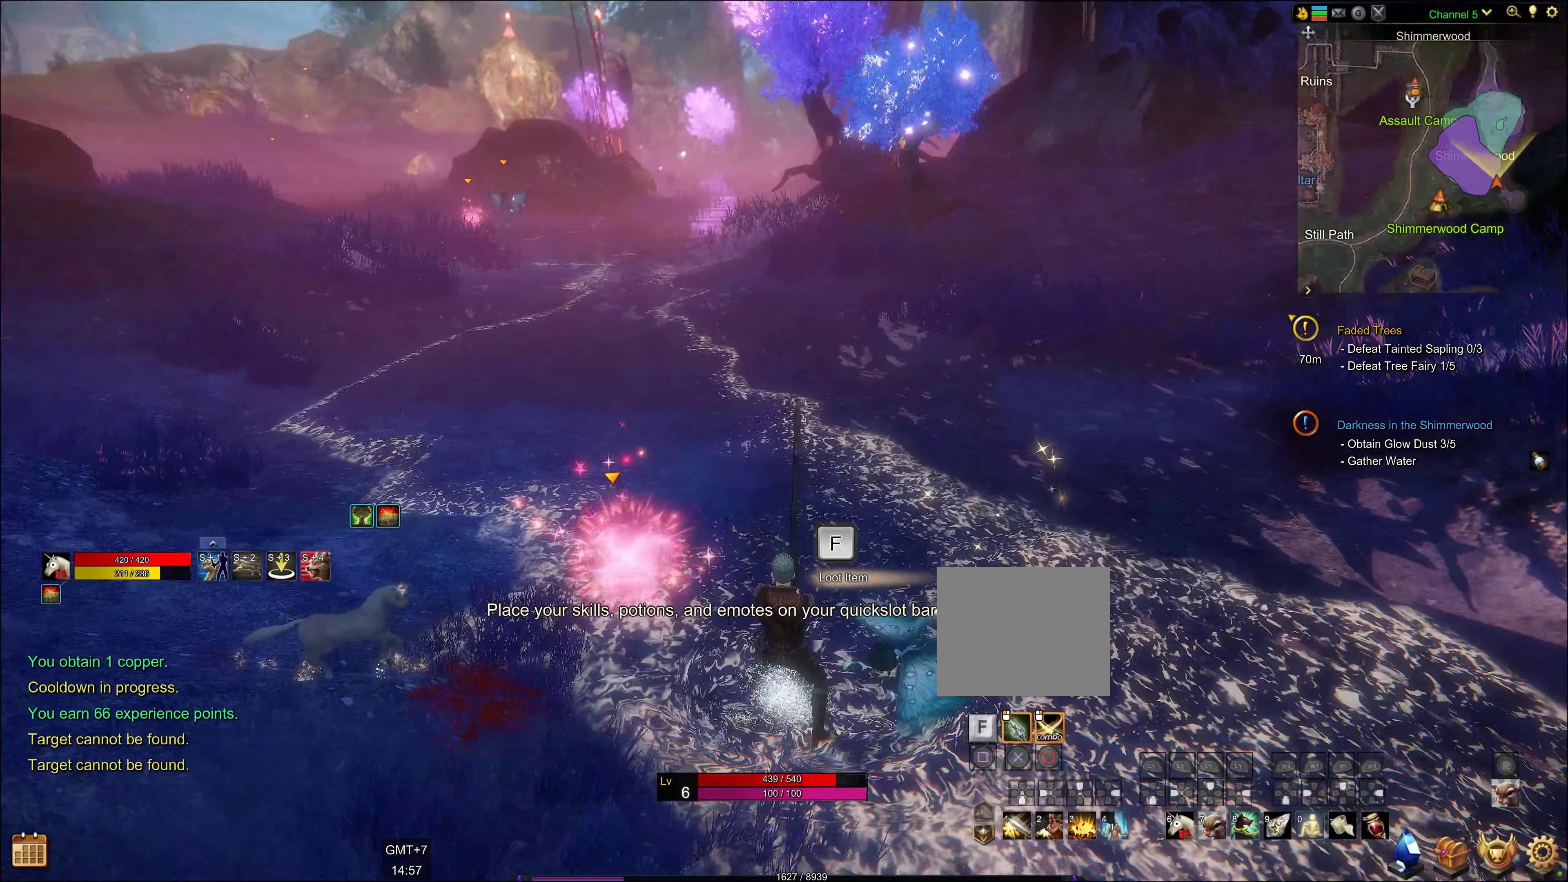
{"buttons": ["SQUARE"], "left_stick": "center", "right_stick": "center", "events": [[133, "SQUARE", "down"], [133, "left_stick", "center"], [200, "SQUARE", "up"], [300, "SQUARE", "down"]]}
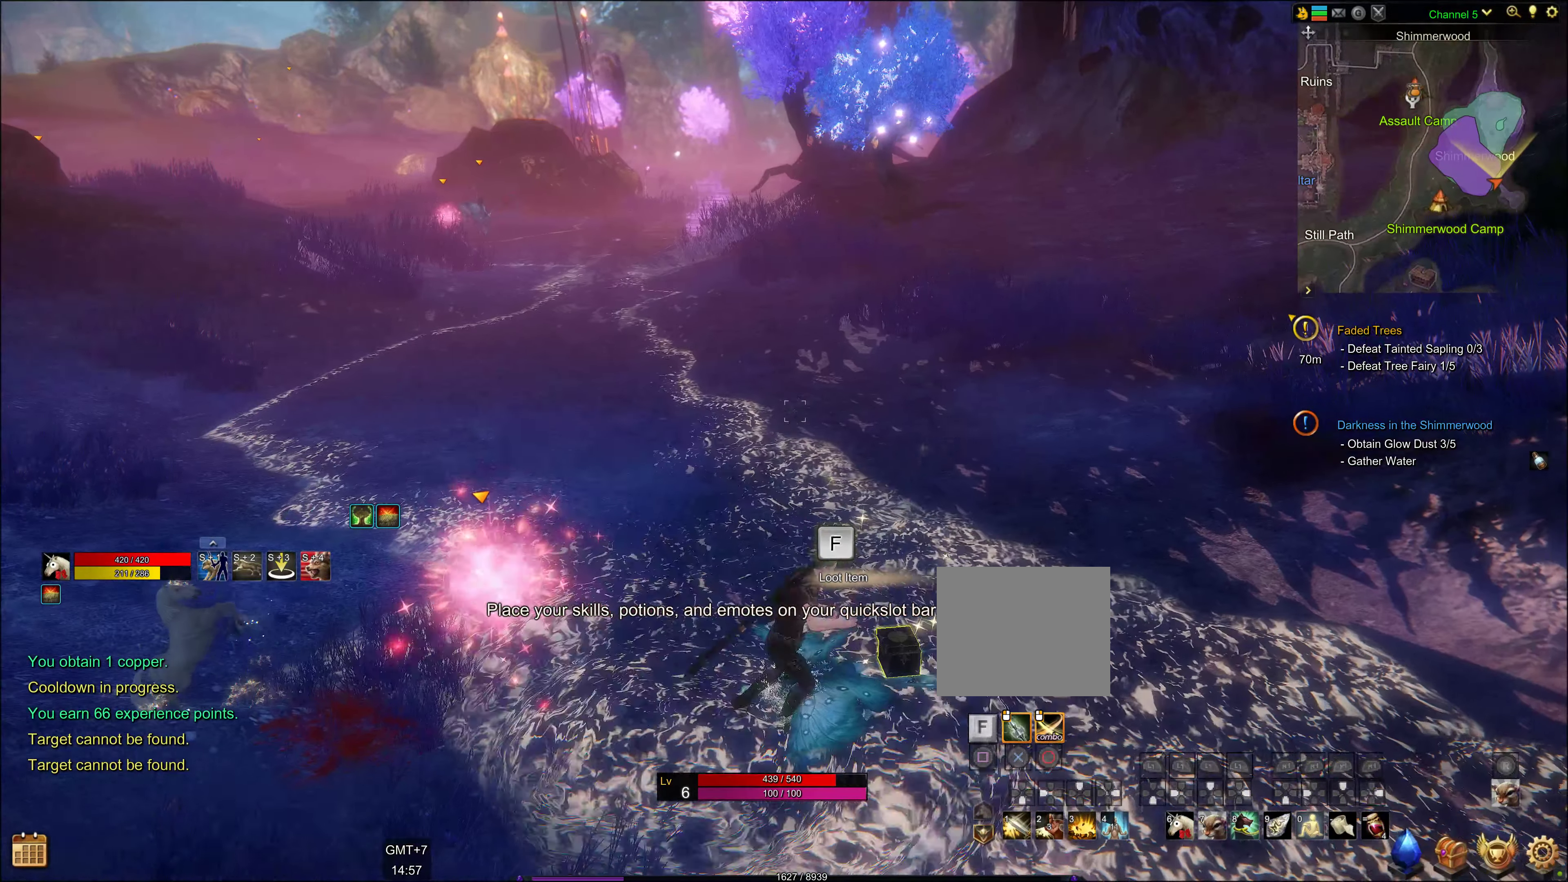
{"buttons": ["SQUARE"], "left_stick": "center", "right_stick": "center", "events": [[133, "SQUARE", "up"], [233, "SQUARE", "down"], [333, "SQUARE", "up"], [450, "SQUARE", "down"]]}
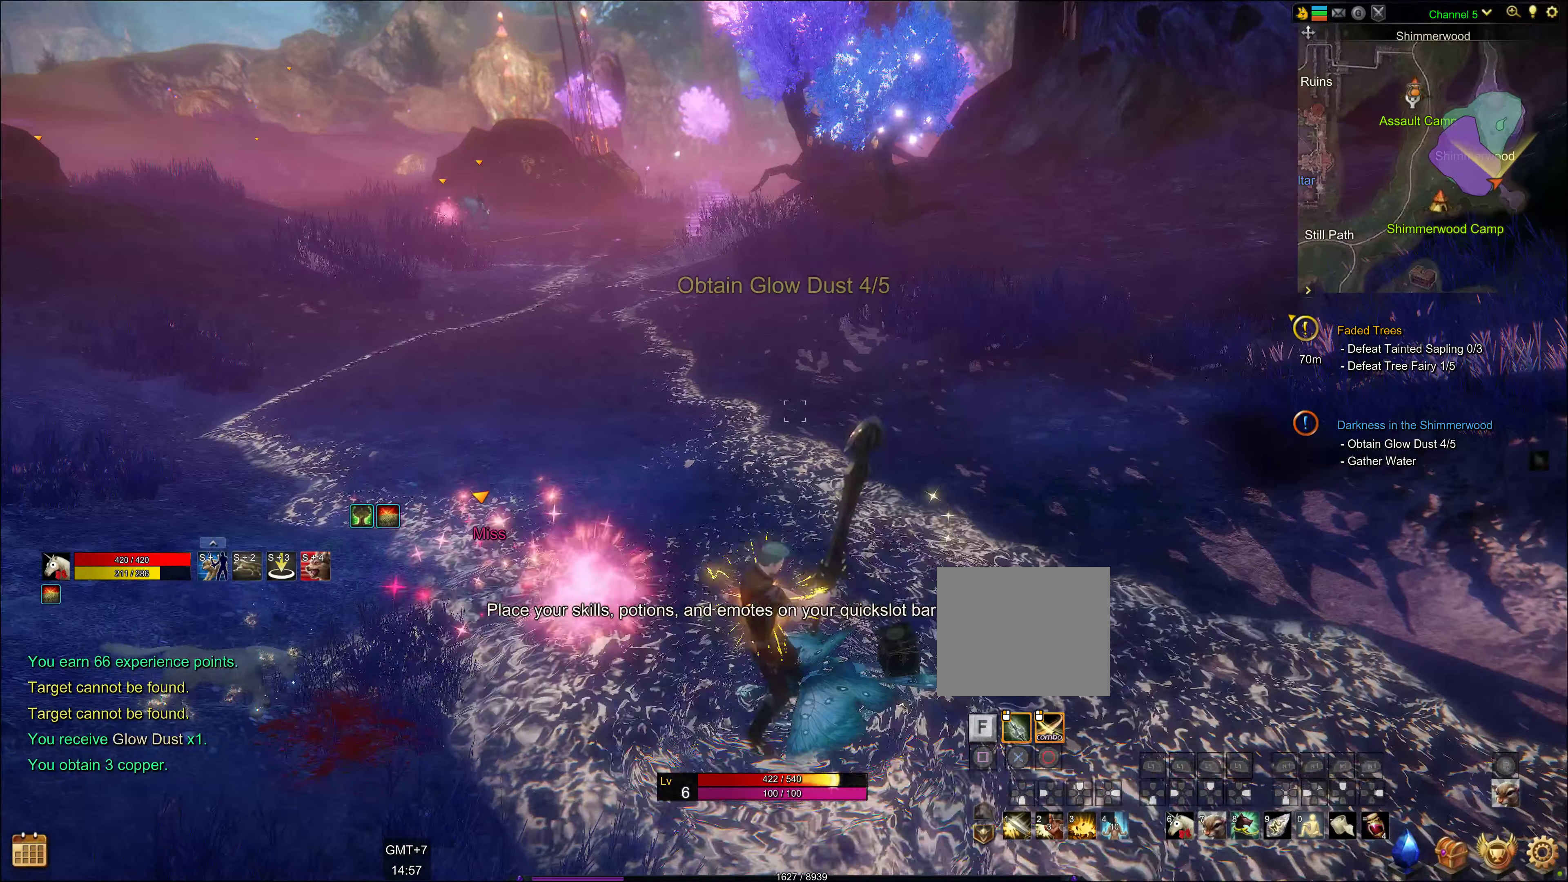
{"buttons": [], "left_stick": "left", "right_stick": "left", "events": [[66, "SQUARE", "up"], [266, "left_stick", "left"], [400, "right_stick", "left"]]}
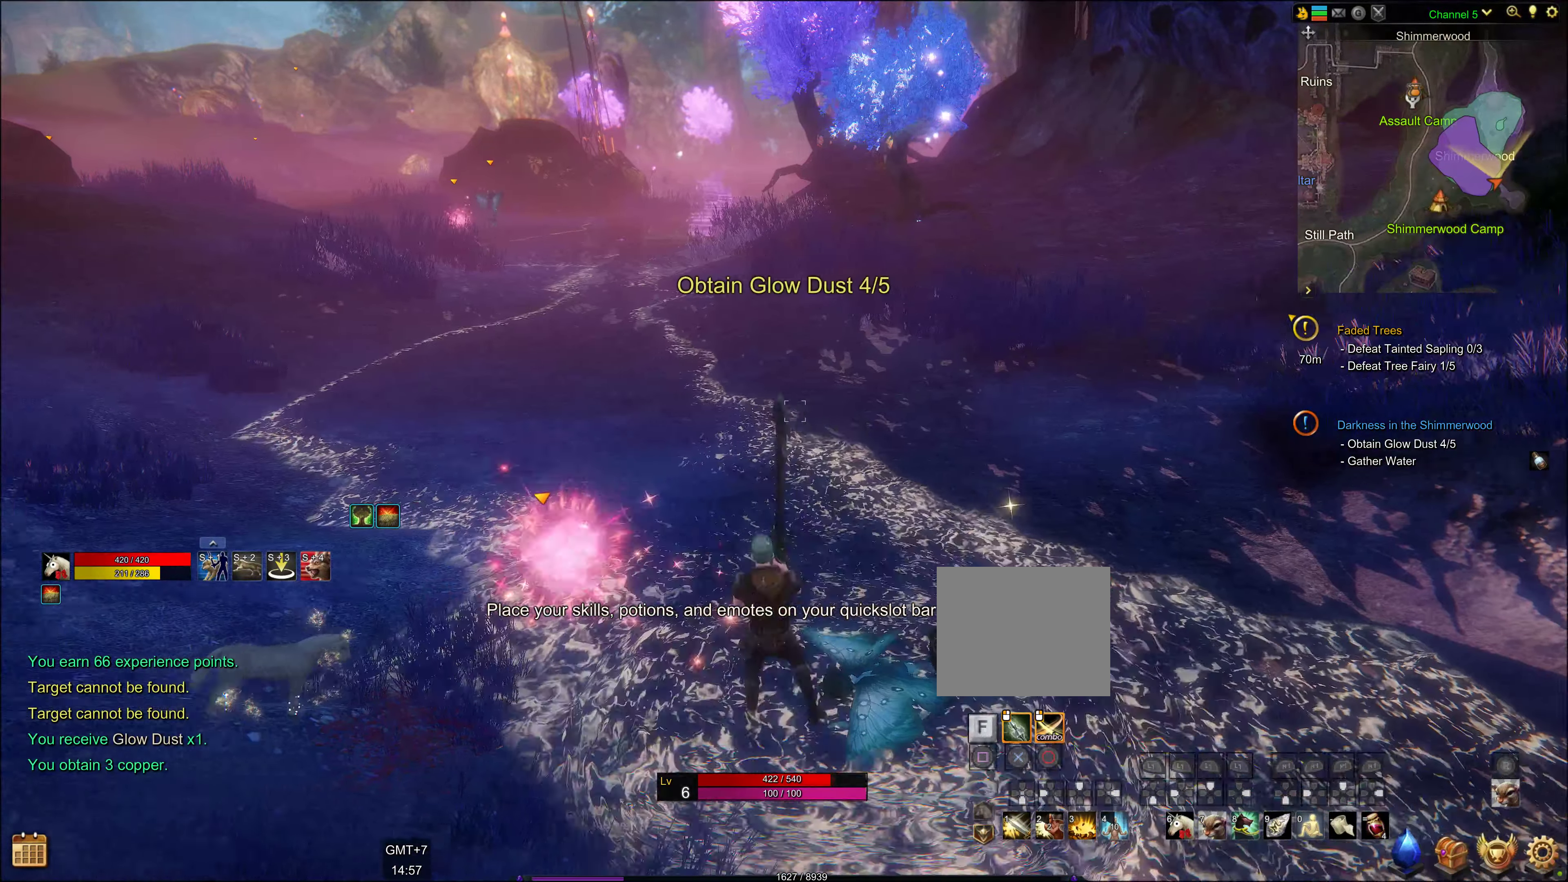
{"buttons": [], "left_stick": "center", "right_stick": "center", "events": [[200, "left_stick", "center"], [266, "CIRCLE", "down"], [266, "right_stick", "center"], [316, "CIRCLE", "up"], [383, "CIRCLE", "down"], [483, "CIRCLE", "up"]]}